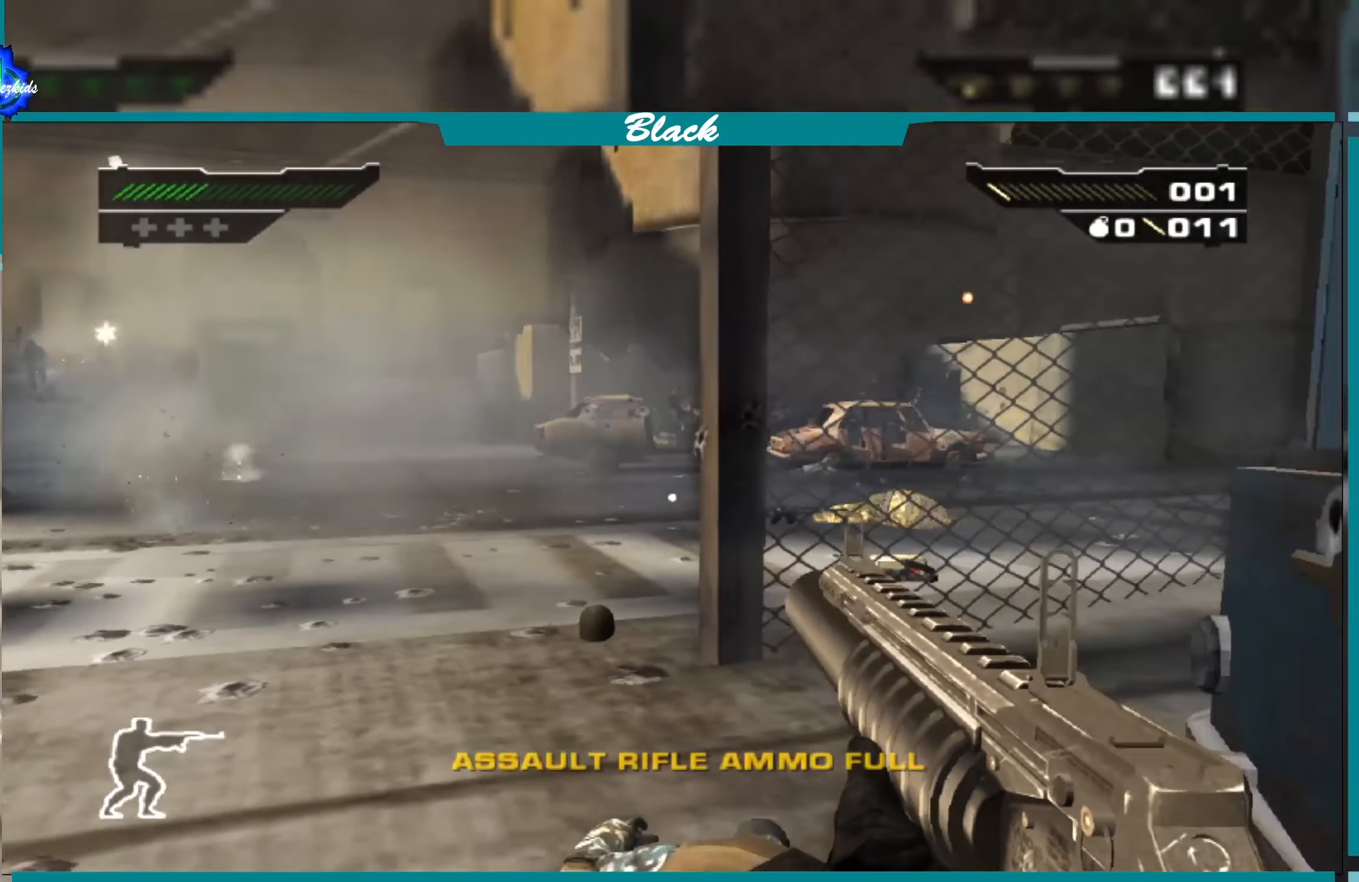
Gameplay with a controller (PlayStation layout); each line is a JSON object with the inputs held at the frame after it. "events" lists button and stick changes between this image and that frame as [ms after this image, input, new state], when the widget could be followed in between.
{"buttons": [], "left_stick": "right", "right_stick": "center", "events": [[184, "left_stick", "right"]]}
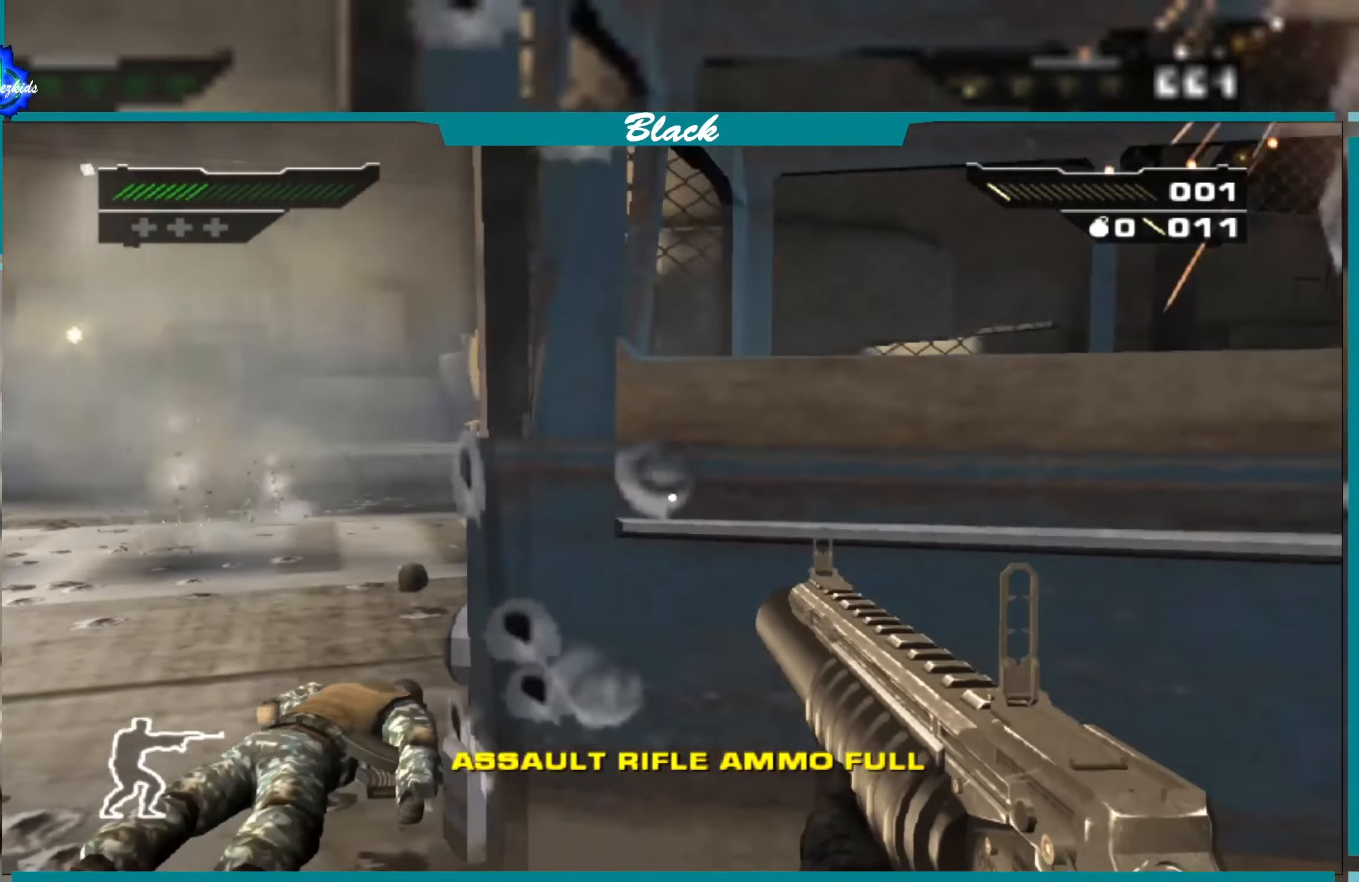
{"buttons": [], "left_stick": "center", "right_stick": "left", "events": [[200, "right_stick", "left"], [500, "left_stick", "center"]]}
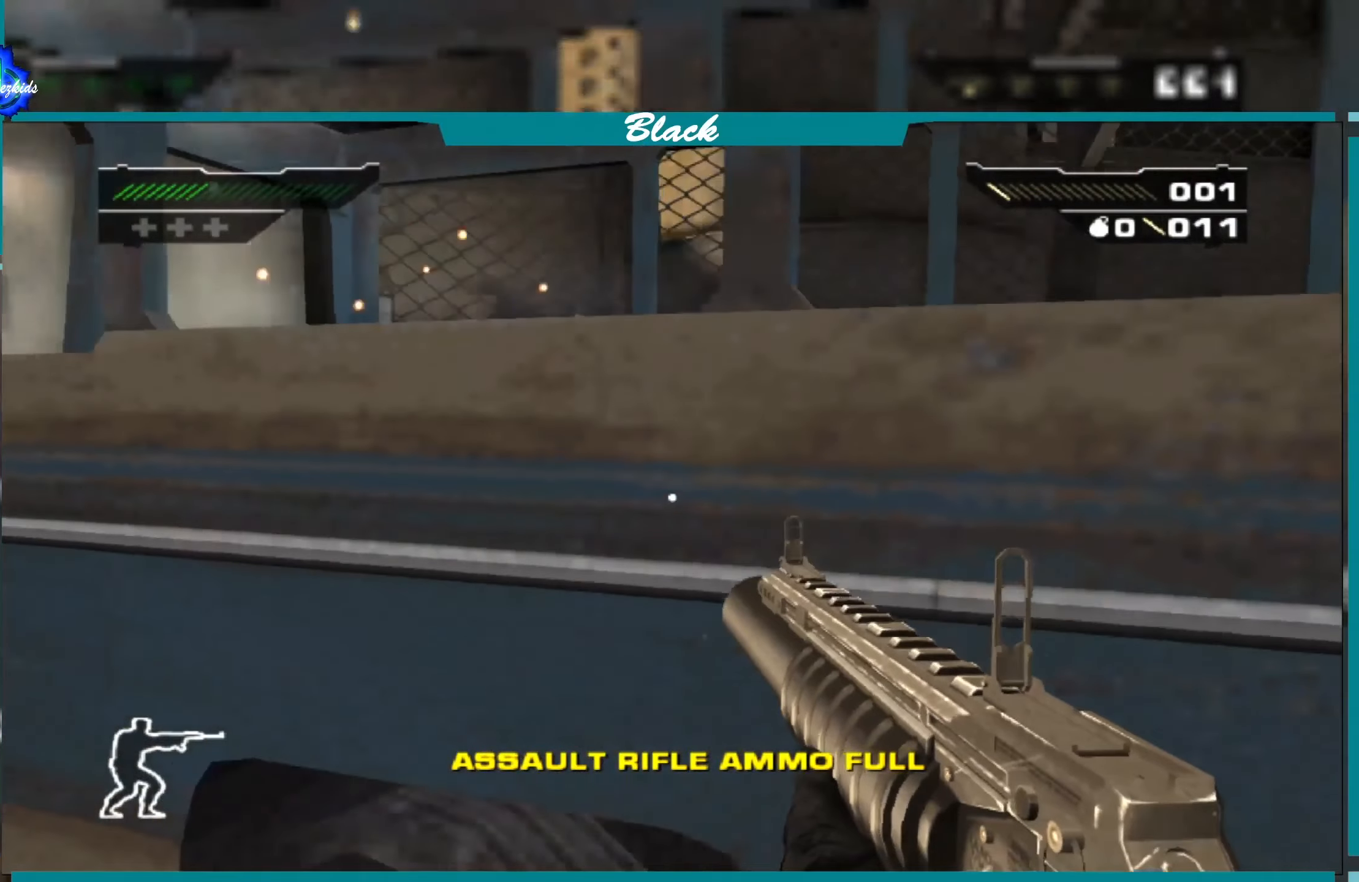
{"buttons": [], "left_stick": "center", "right_stick": "center", "events": [[83, "right_stick", "center"], [100, "left_stick", "left"], [350, "left_stick", "center"]]}
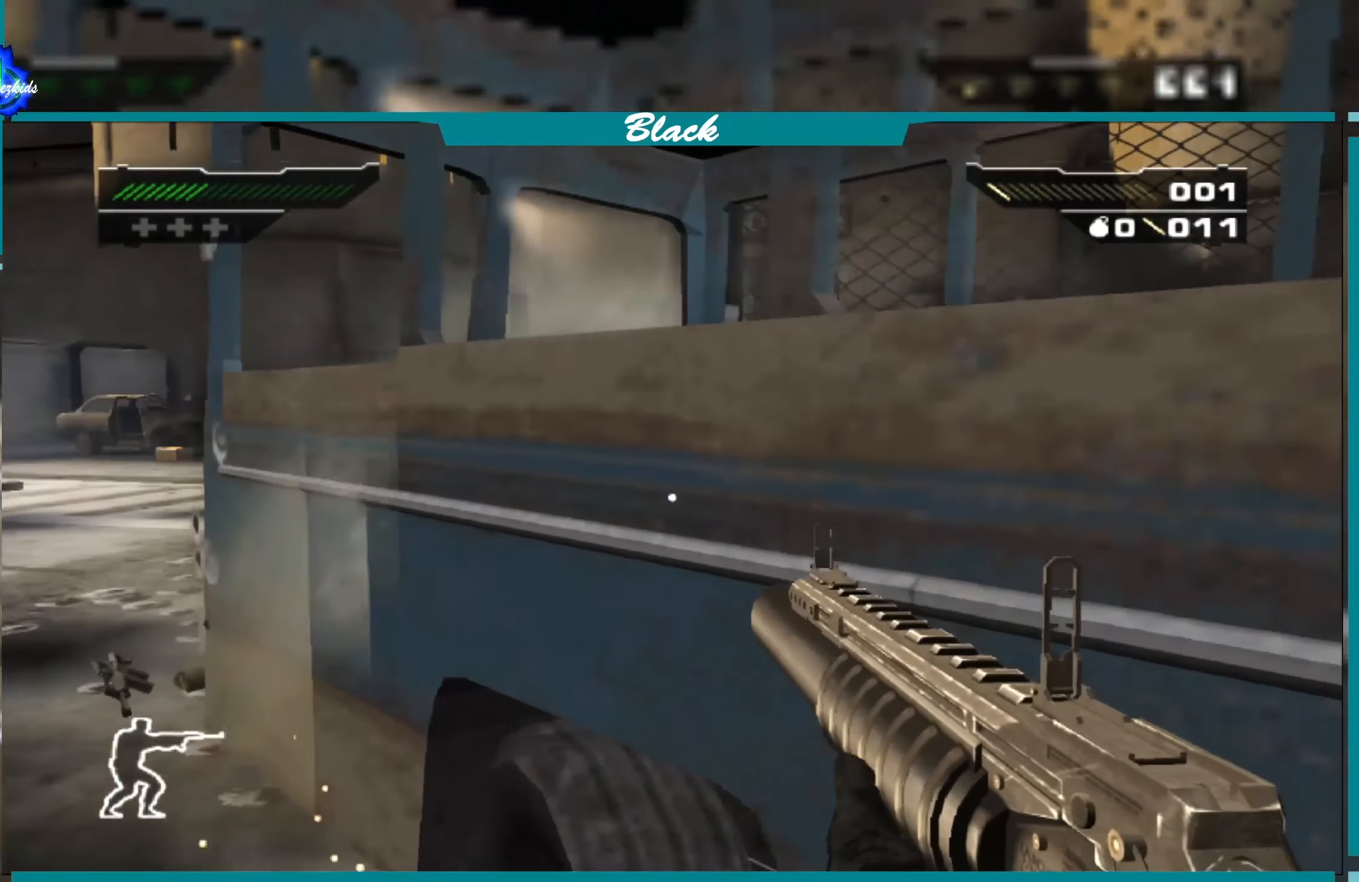
{"buttons": [], "left_stick": "center", "right_stick": "center", "events": [[83, "DPAD_RIGHT", "down"], [183, "DPAD_RIGHT", "up"]]}
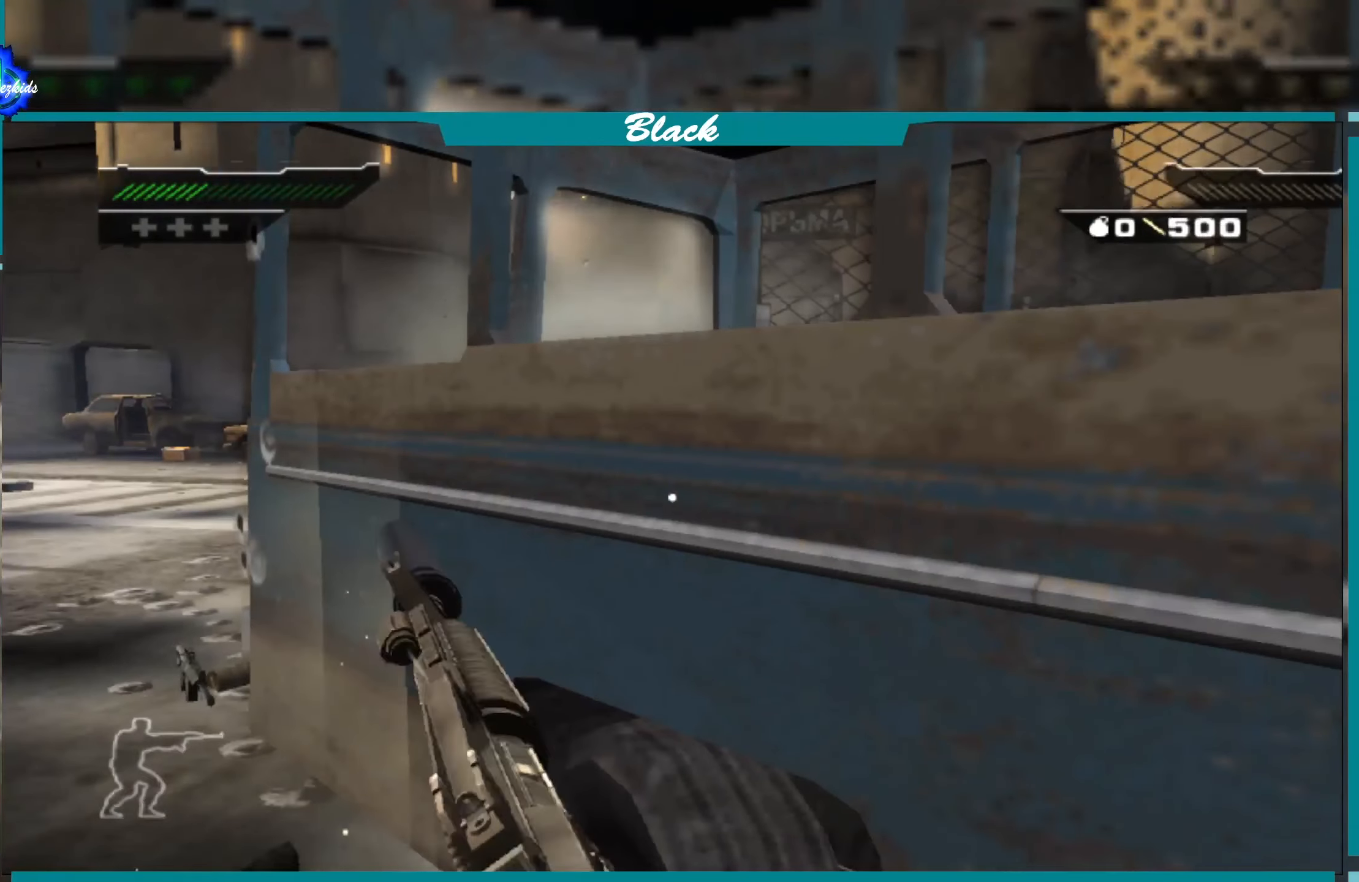
{"buttons": [], "left_stick": "center", "right_stick": "center", "events": [[133, "right_stick", "up"], [333, "right_stick", "center"]]}
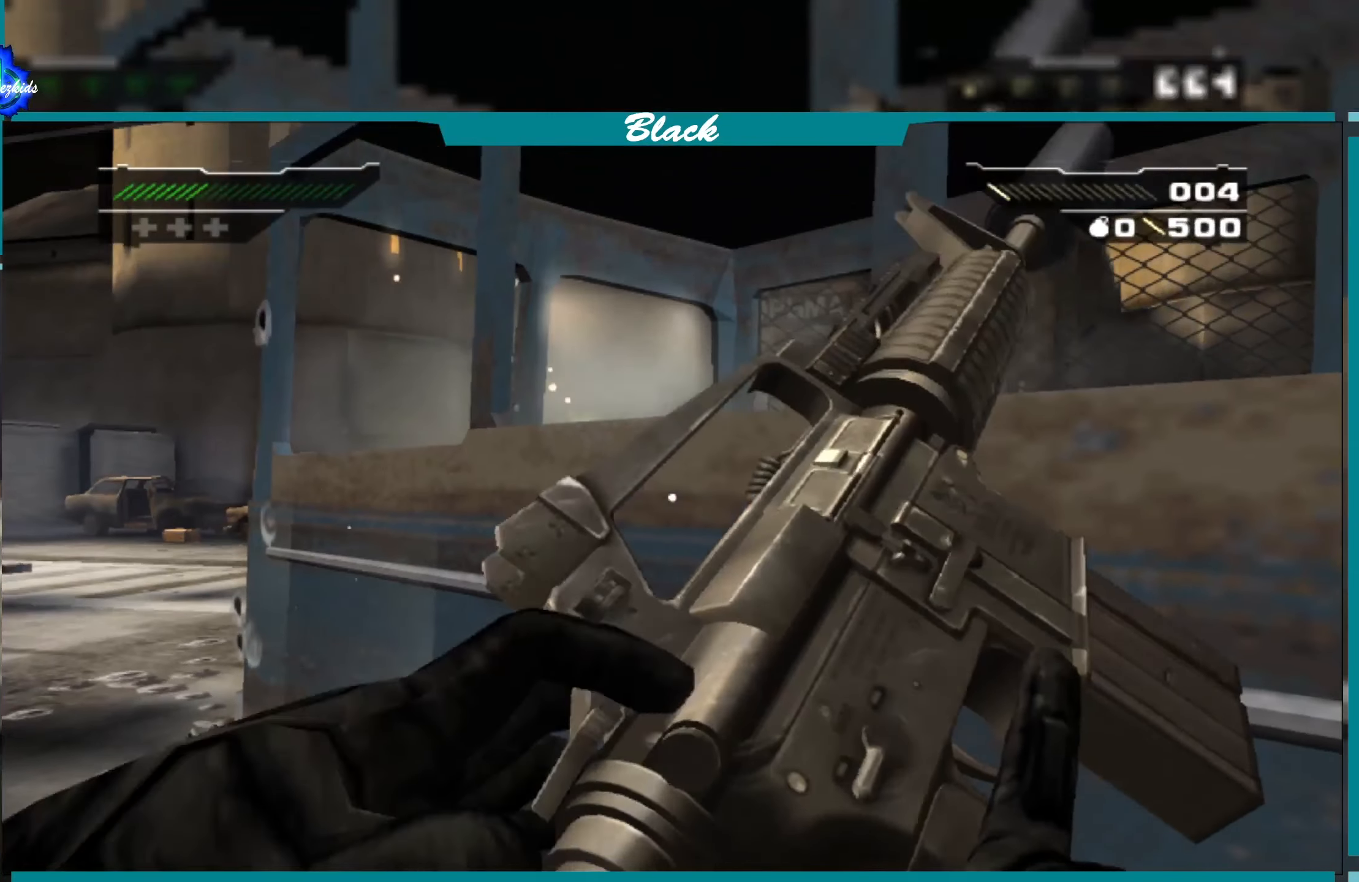
{"buttons": [], "left_stick": "center", "right_stick": "center", "events": [[233, "DPAD_RIGHT", "down"], [333, "DPAD_RIGHT", "up"]]}
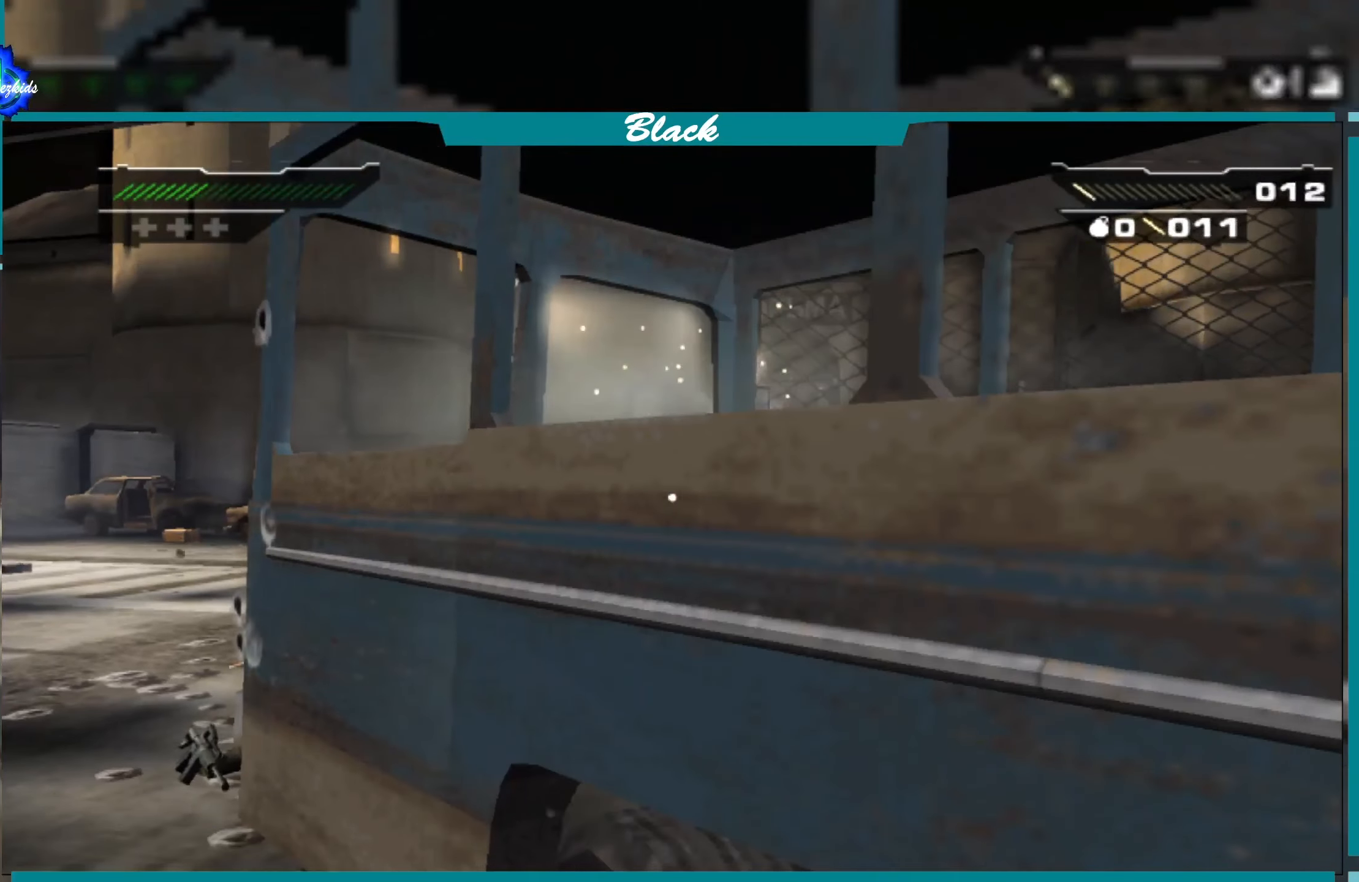
{"buttons": [], "left_stick": "down-right", "right_stick": "down-right", "events": [[33, "right_stick", "right"], [200, "left_stick", "down"], [216, "right_stick", "down-right"], [300, "left_stick", "down-right"]]}
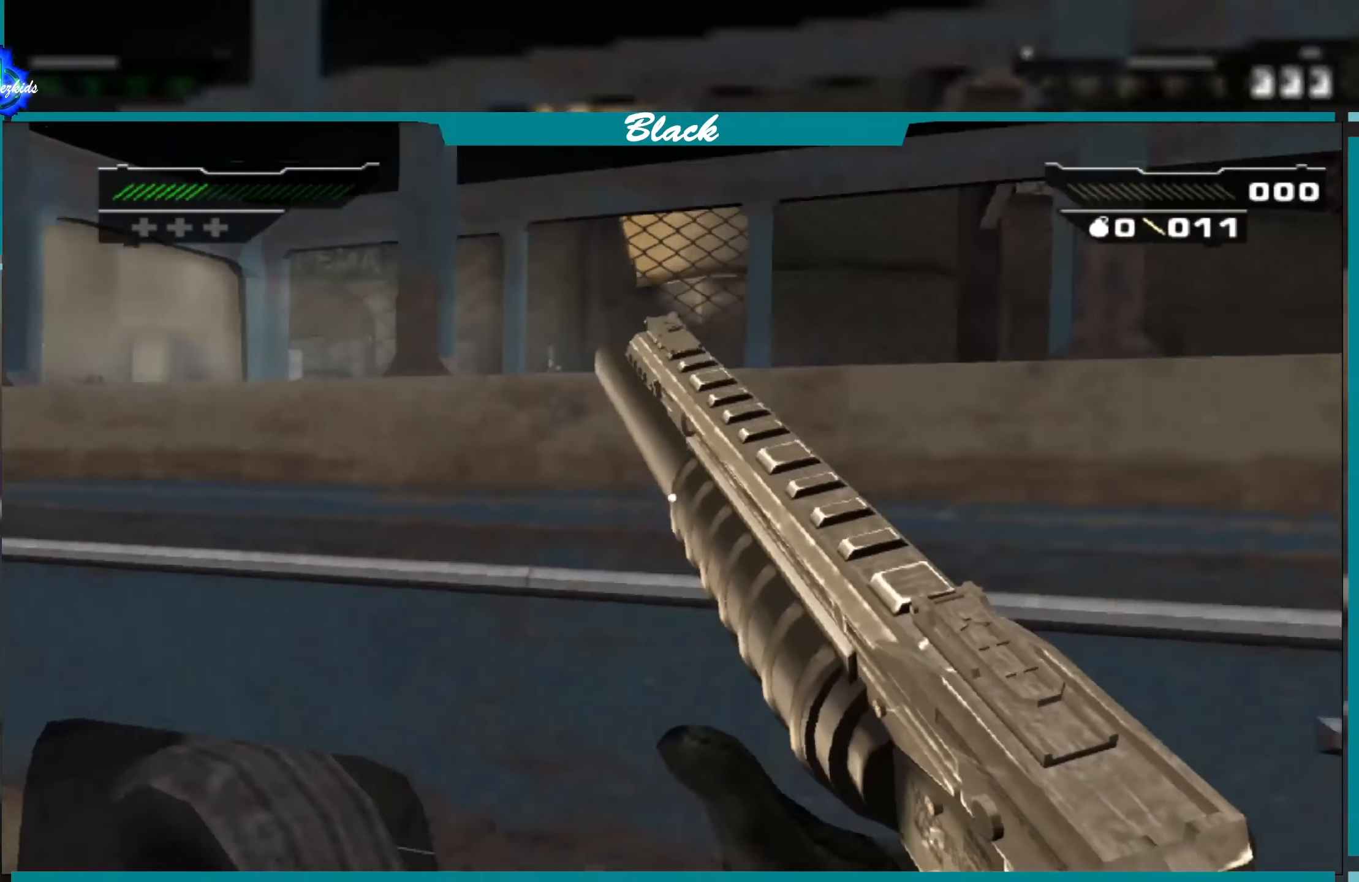
{"buttons": [], "left_stick": "right", "right_stick": "center", "events": [[16, "left_stick", "center"], [150, "right_stick", "center"], [483, "left_stick", "right"]]}
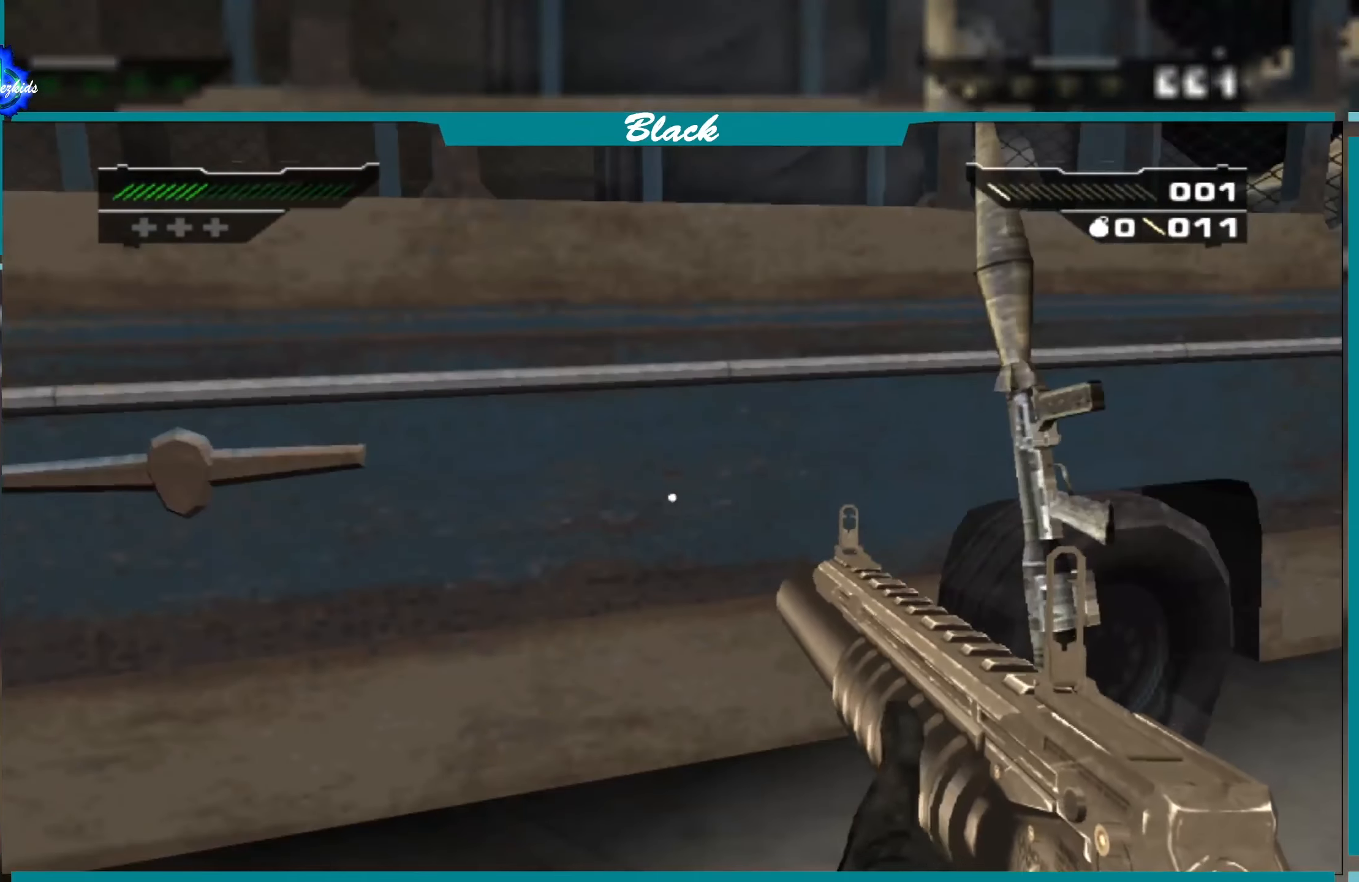
{"buttons": [], "left_stick": "center", "right_stick": "center", "events": [[216, "left_stick", "up"], [350, "left_stick", "center"]]}
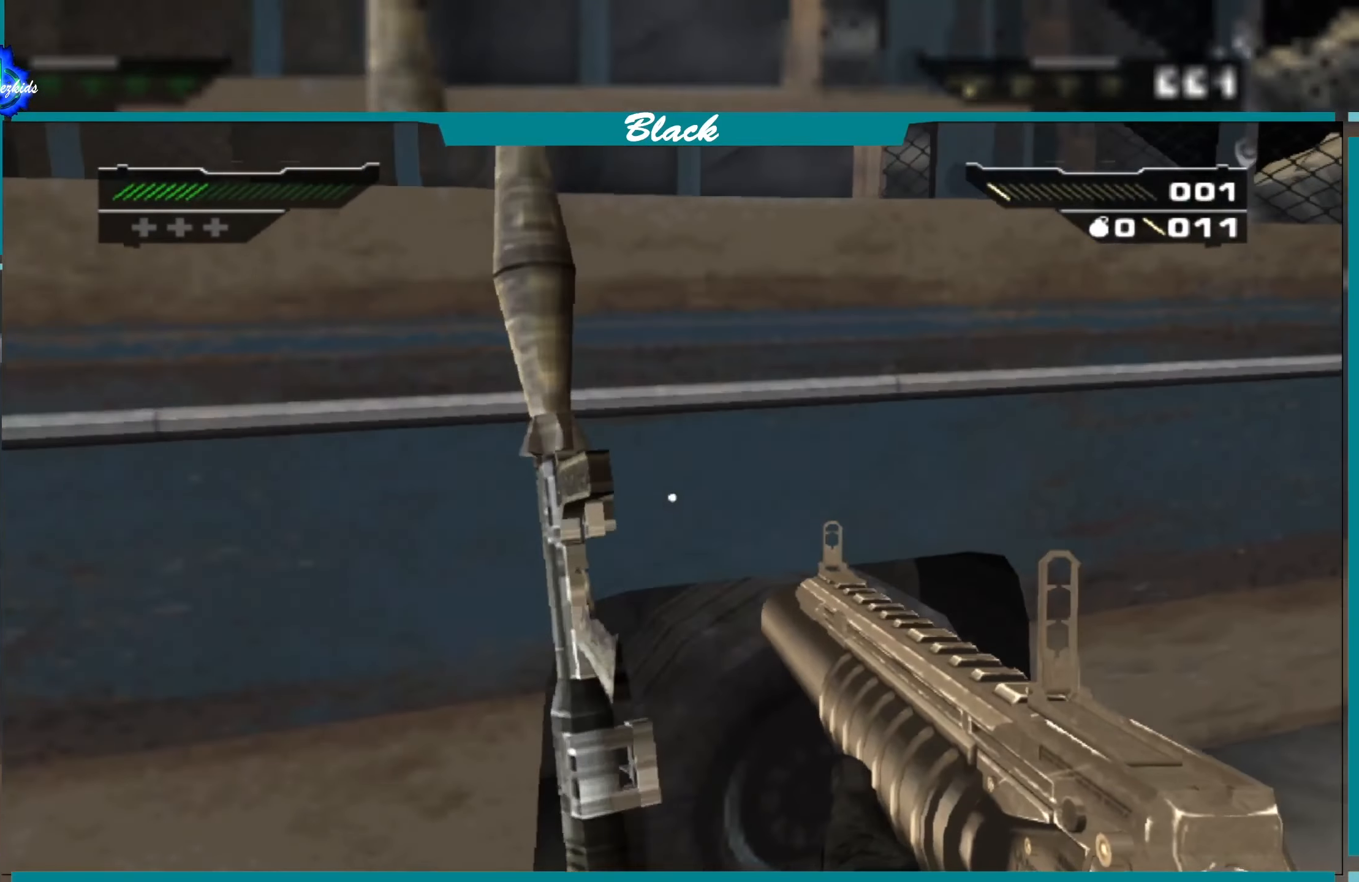
{"buttons": [], "left_stick": "down", "right_stick": "center", "events": [[66, "SQUARE", "down"], [383, "left_stick", "down"], [483, "SQUARE", "up"]]}
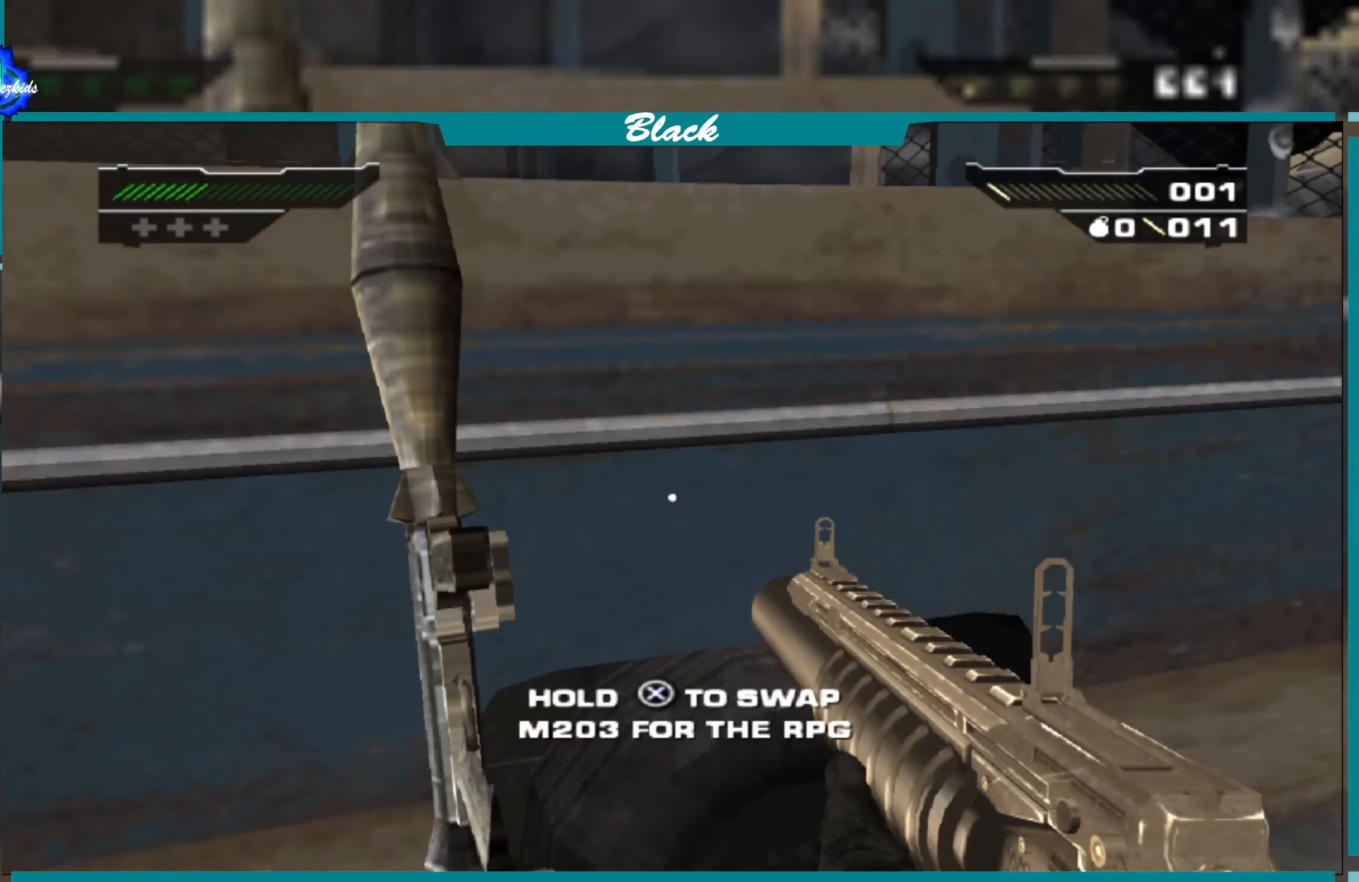
{"buttons": ["CROSS"], "left_stick": "center", "right_stick": "center", "events": [[116, "left_stick", "center"], [283, "CROSS", "down"]]}
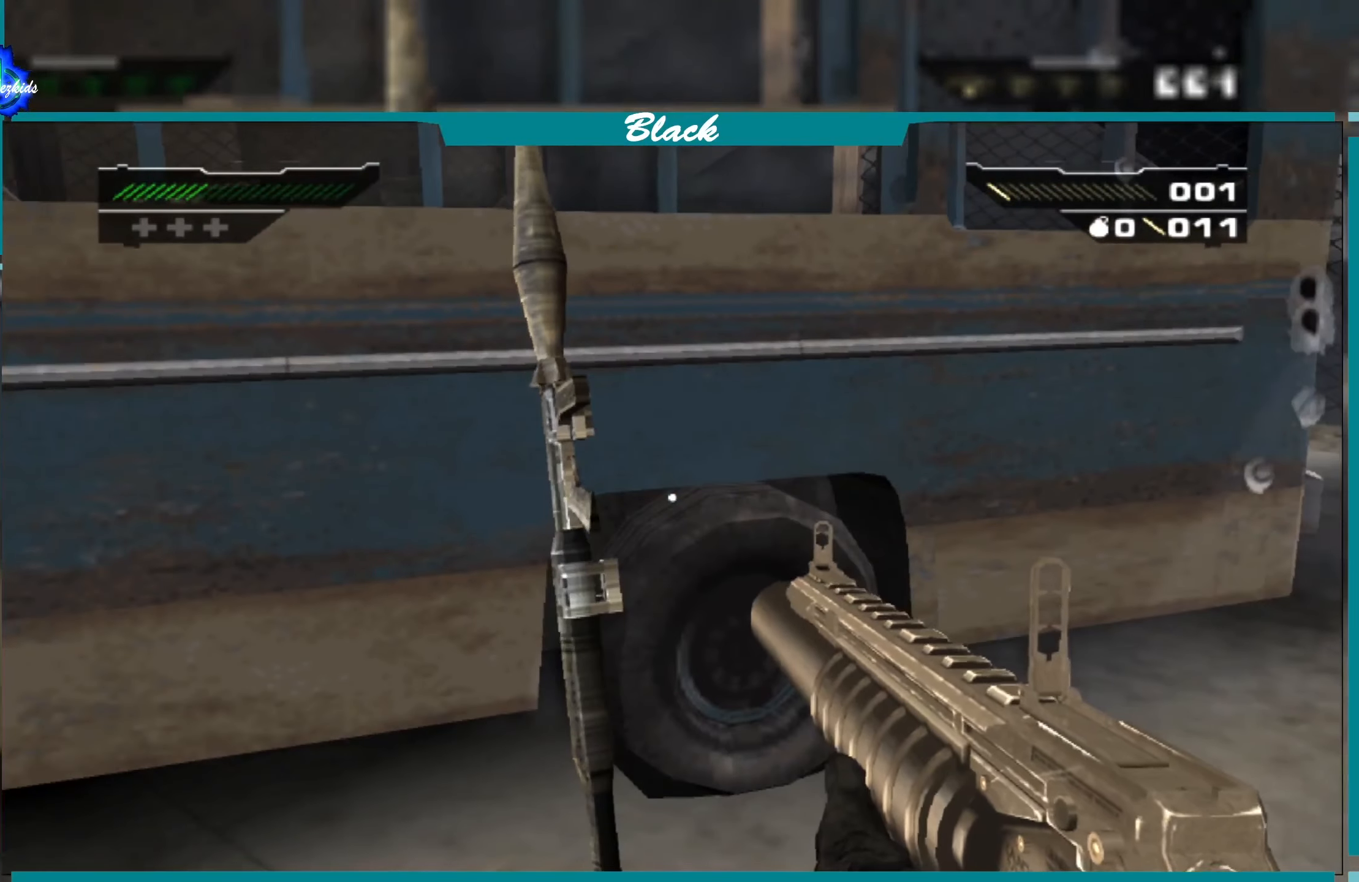
{"buttons": ["CROSS"], "left_stick": "center", "right_stick": "center", "events": [[50, "CROSS", "up"], [83, "left_stick", "up"], [350, "left_stick", "center"], [450, "CROSS", "down"]]}
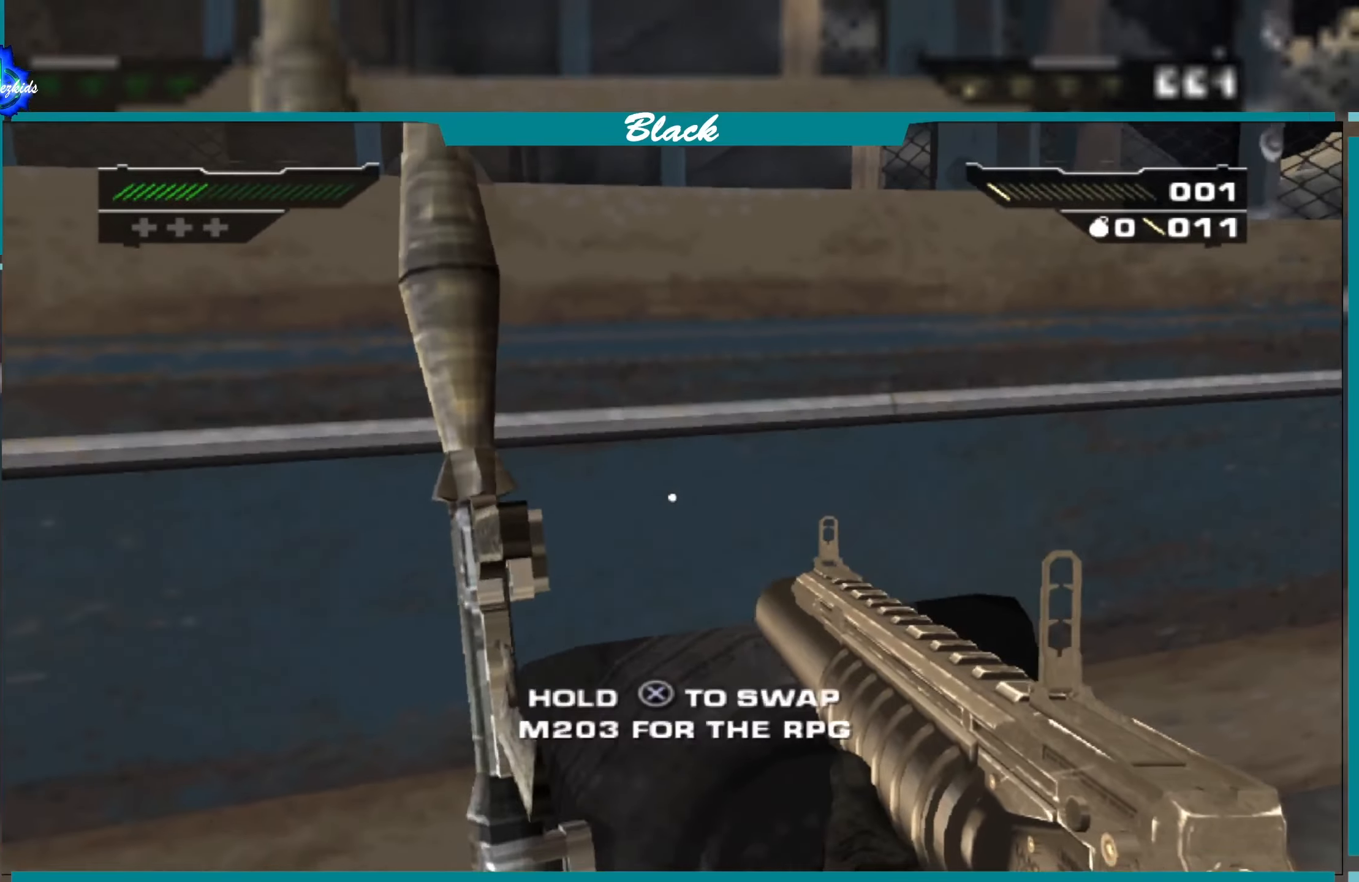
{"buttons": [], "left_stick": "center", "right_stick": "center", "events": [[283, "CROSS", "up"]]}
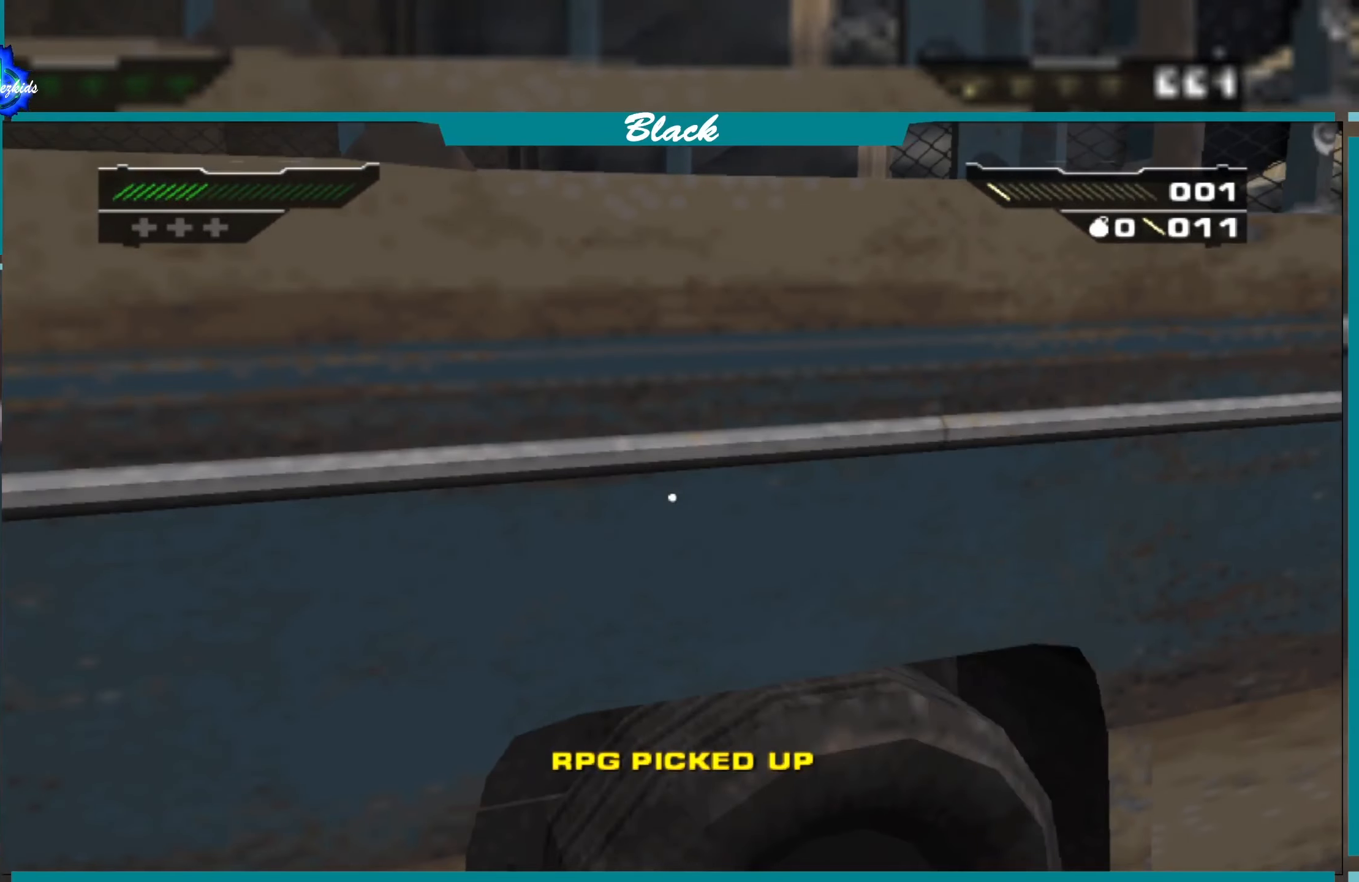
{"buttons": [], "left_stick": "center", "right_stick": "up-left", "events": [[17, "right_stick", "left"], [183, "left_stick", "down-left"], [417, "left_stick", "center"], [500, "right_stick", "up-left"]]}
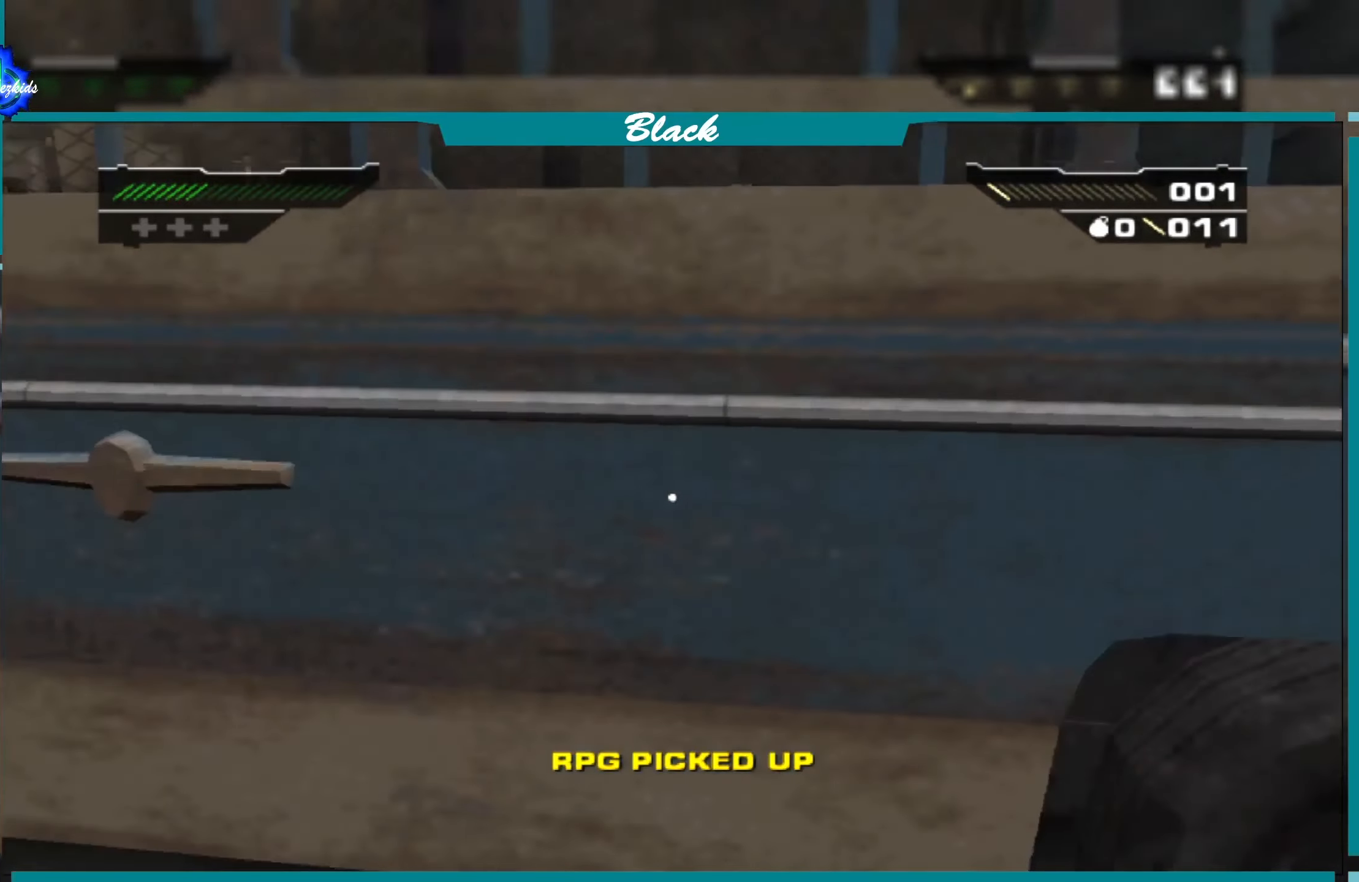
{"buttons": [], "left_stick": "center", "right_stick": "up-left", "events": [[133, "right_stick", "center"], [450, "right_stick", "up-left"]]}
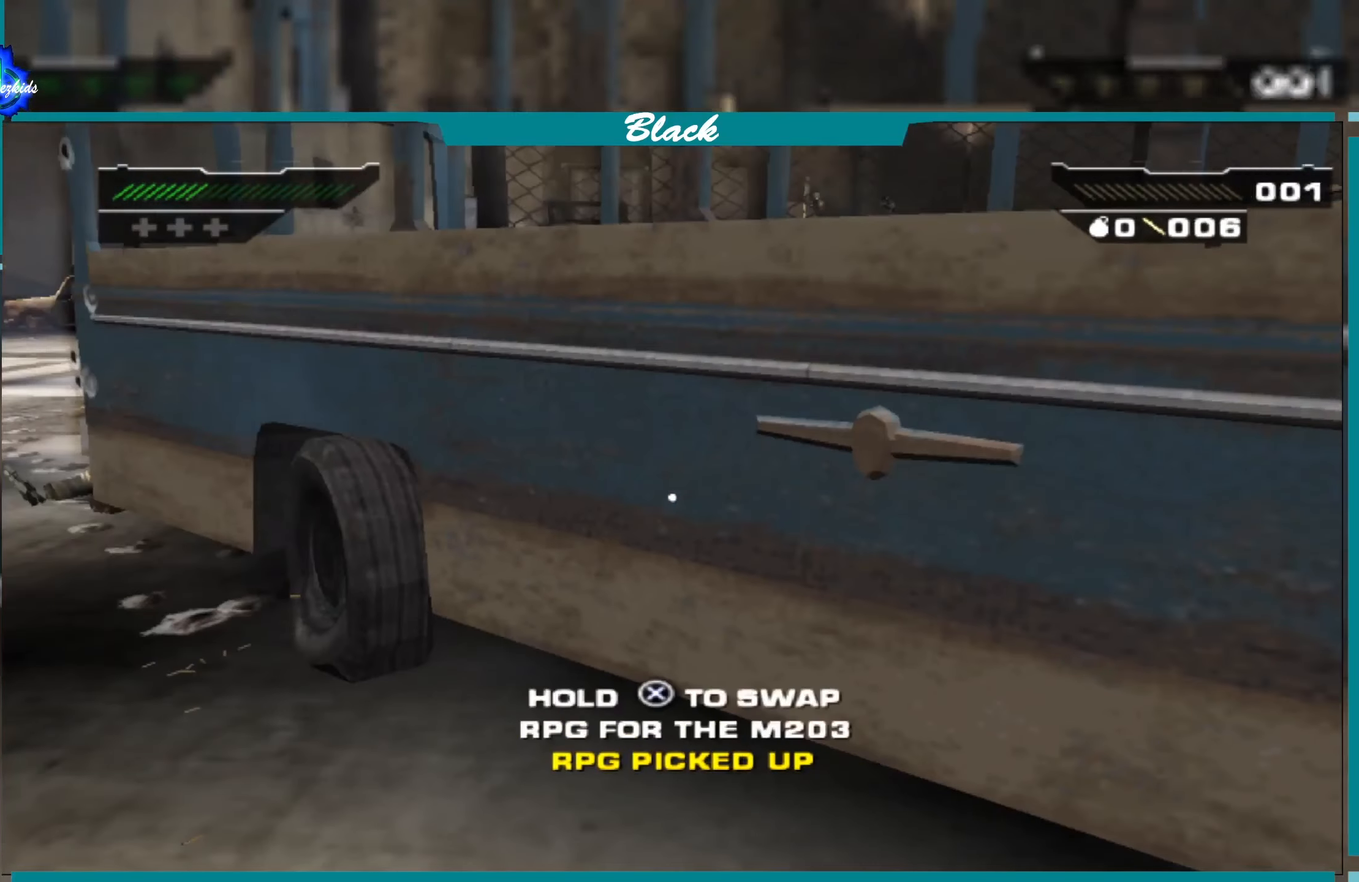
{"buttons": [], "left_stick": "center", "right_stick": "center", "events": [[150, "left_stick", "left"], [150, "right_stick", "center"], [200, "left_stick", "up-left"], [400, "left_stick", "center"]]}
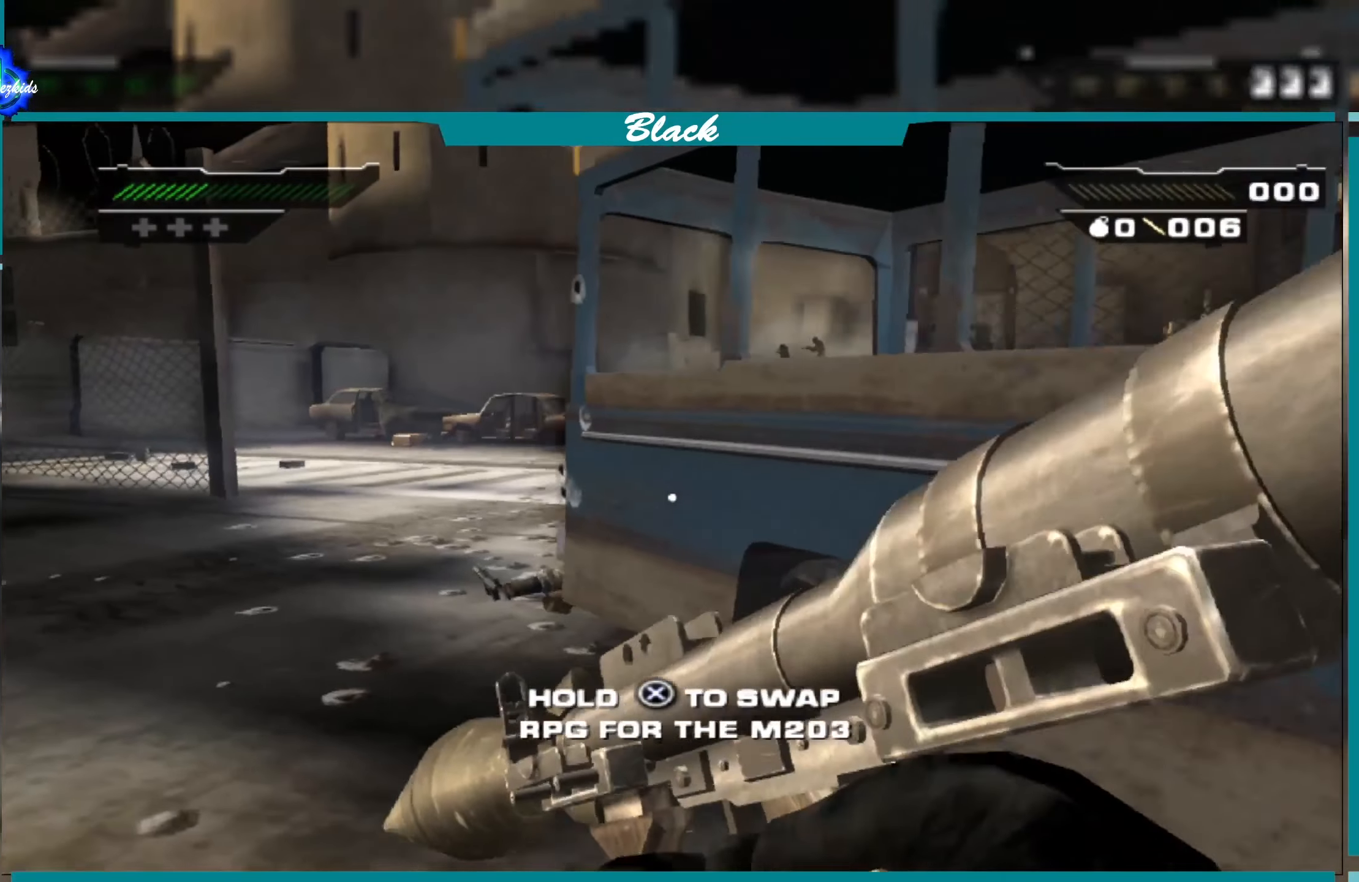
{"buttons": [], "left_stick": "center", "right_stick": "center", "events": [[217, "right_stick", "up"], [300, "left_stick", "up-left"], [417, "right_stick", "center"], [450, "left_stick", "center"]]}
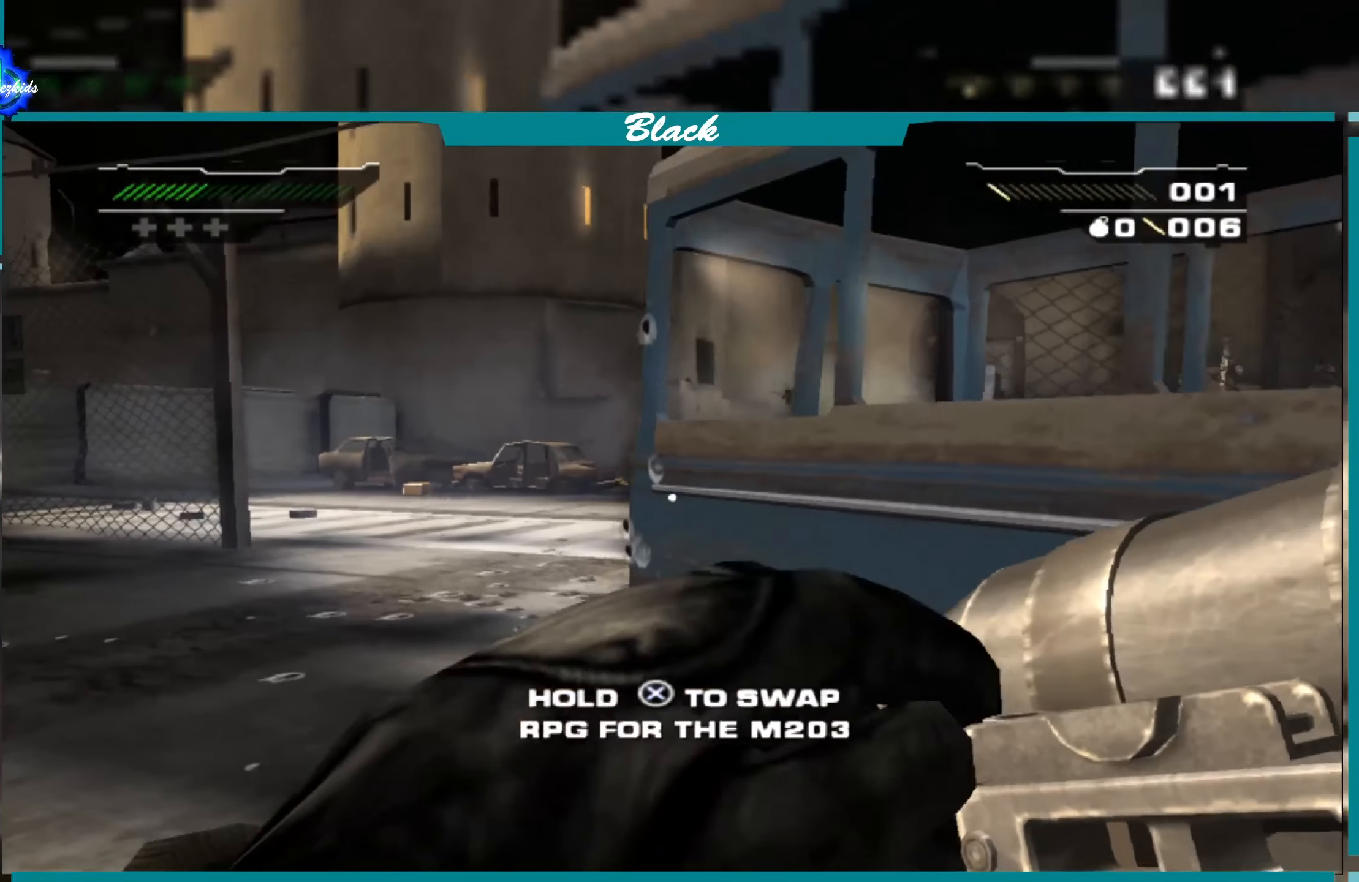
{"buttons": [], "left_stick": "center", "right_stick": "up-right", "events": [[200, "left_stick", "left"], [350, "left_stick", "center"], [417, "right_stick", "right"], [500, "right_stick", "up-right"]]}
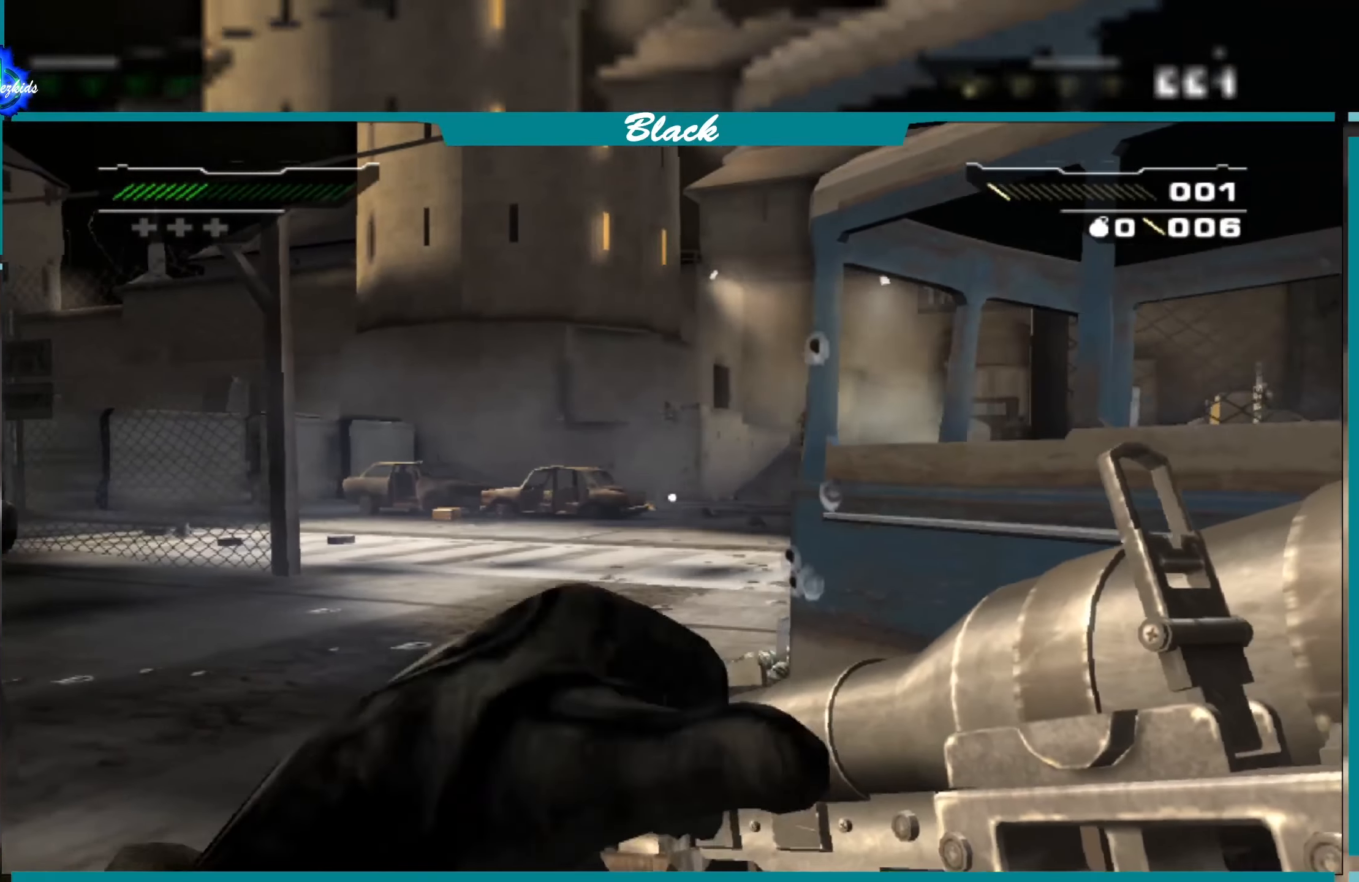
{"buttons": [], "left_stick": "center", "right_stick": "center", "events": [[50, "right_stick", "center"], [217, "CIRCLE", "down"], [367, "CIRCLE", "up"]]}
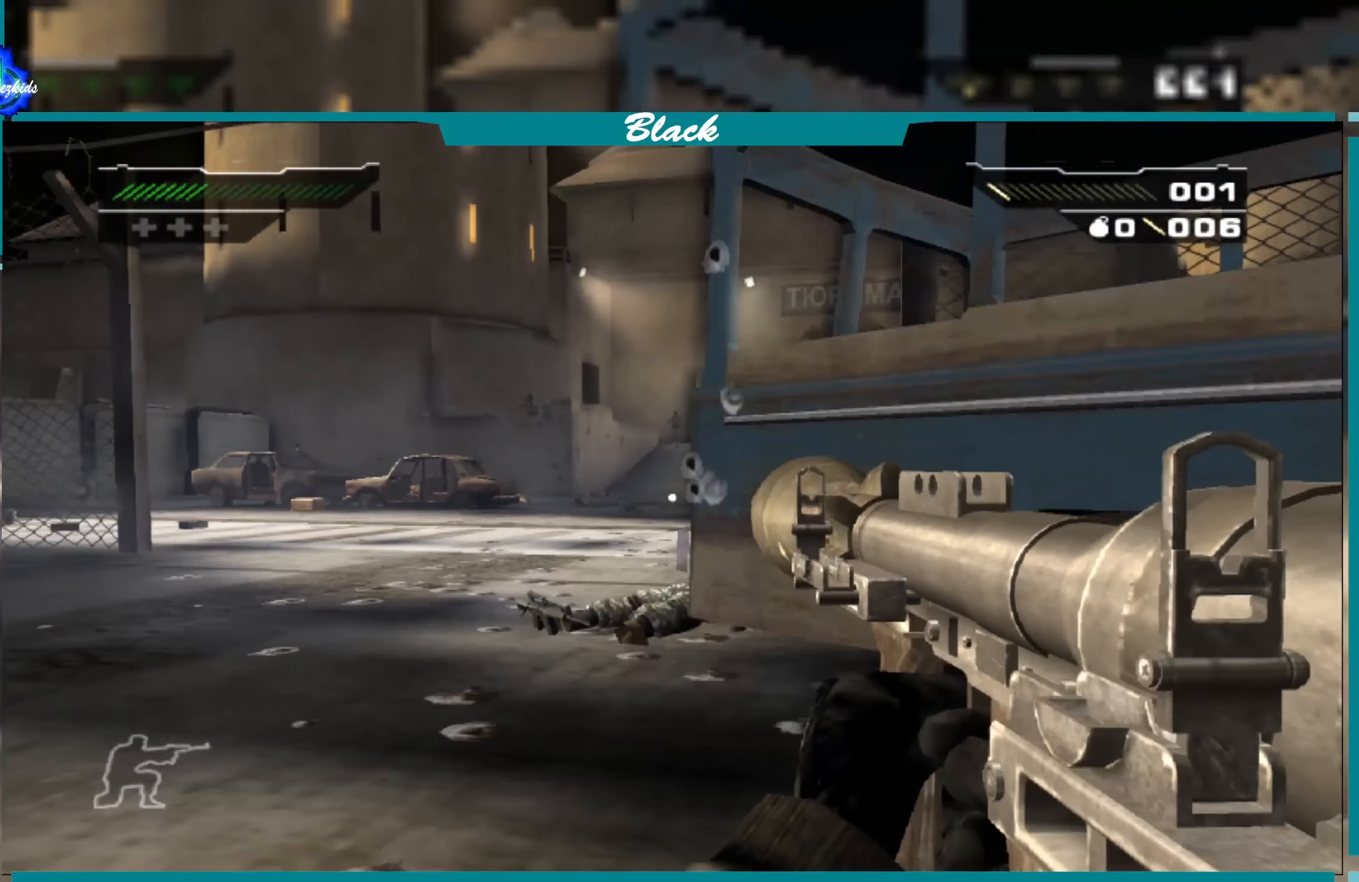
{"buttons": [], "left_stick": "up-left", "right_stick": "center", "events": [[50, "left_stick", "up"], [117, "left_stick", "up-left"], [183, "right_stick", "up"], [367, "right_stick", "center"]]}
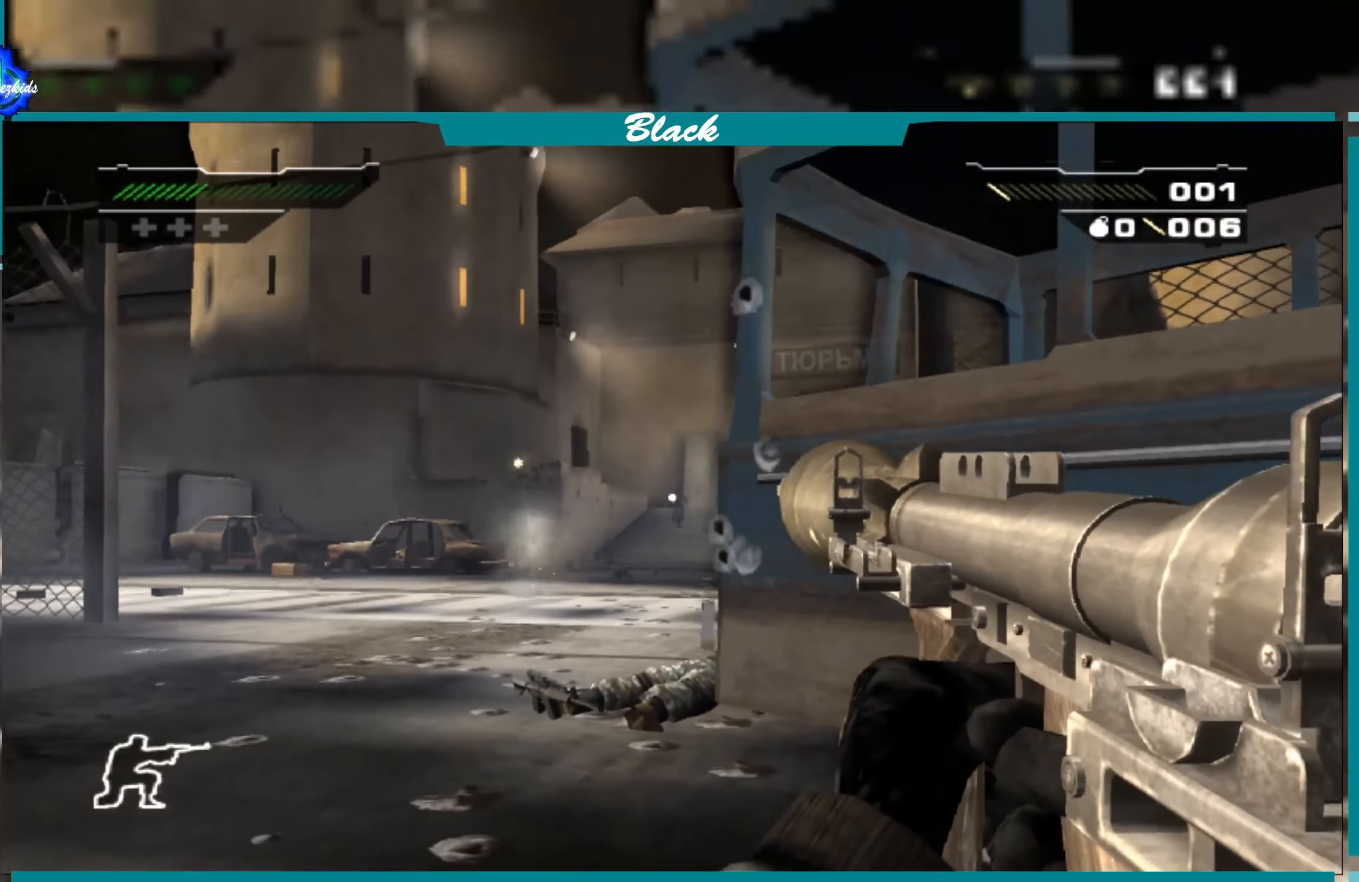
{"buttons": [], "left_stick": "left", "right_stick": "center", "events": [[17, "left_stick", "center"], [217, "left_stick", "left"], [283, "right_stick", "right"], [433, "right_stick", "center"]]}
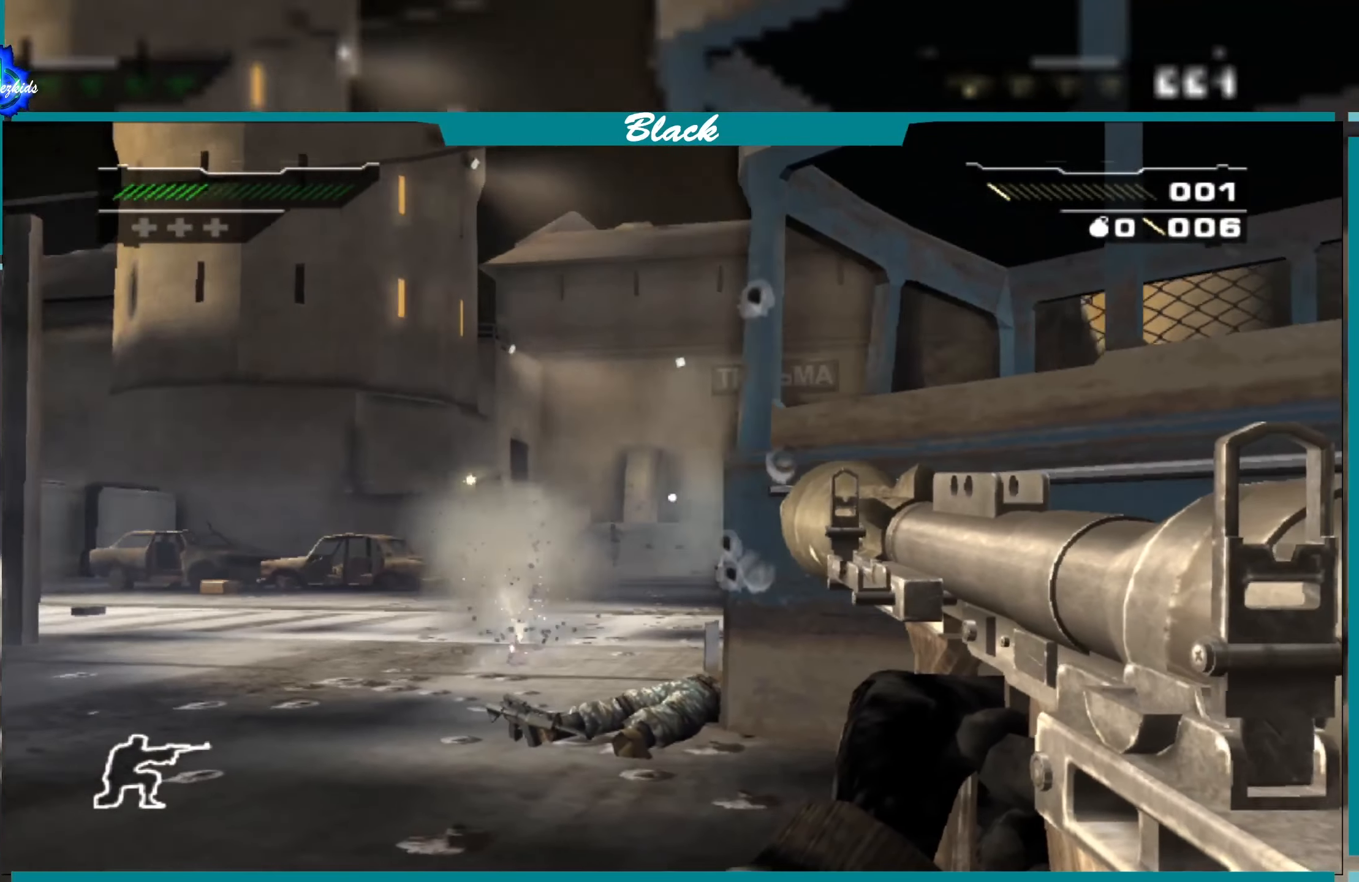
{"buttons": [], "left_stick": "left", "right_stick": "center", "events": [[33, "left_stick", "center"], [267, "left_stick", "left"]]}
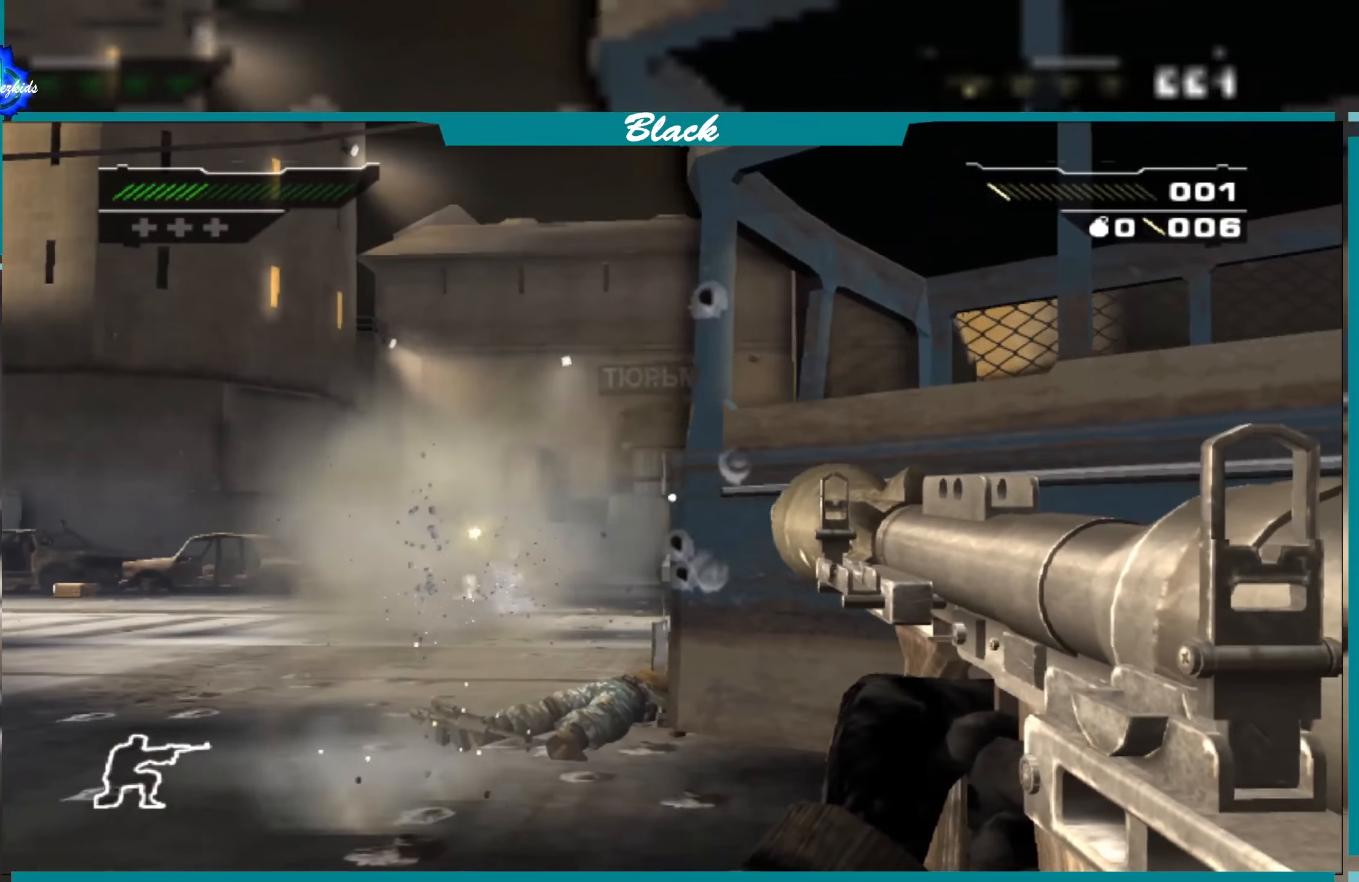
{"buttons": [], "left_stick": "right", "right_stick": "center", "events": [[34, "left_stick", "center"], [234, "right_stick", "down-left"], [400, "left_stick", "right"], [500, "right_stick", "center"]]}
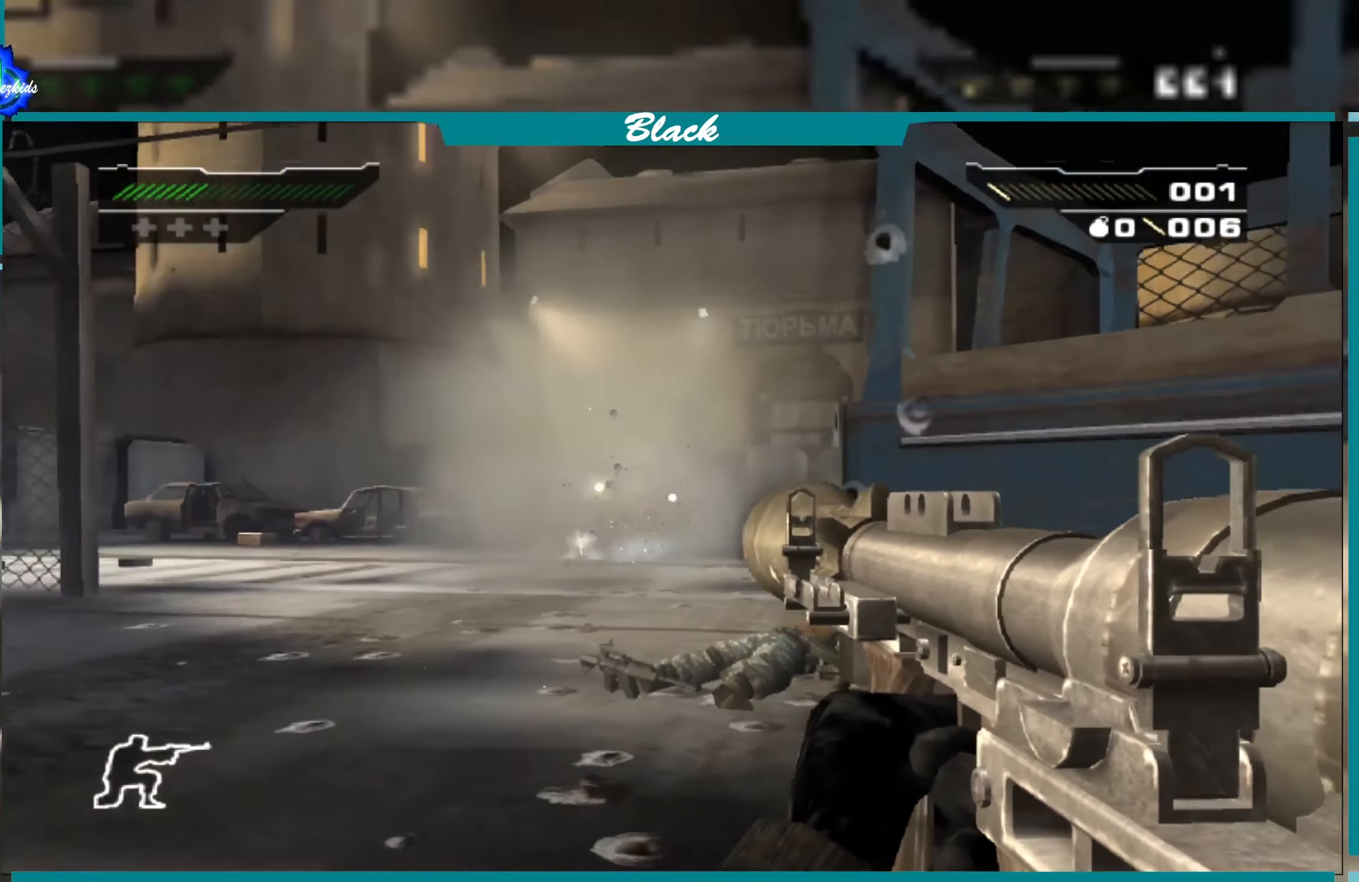
{"buttons": [], "left_stick": "right", "right_stick": "up-right", "events": [[117, "left_stick", "center"], [350, "left_stick", "right"], [400, "right_stick", "up-right"]]}
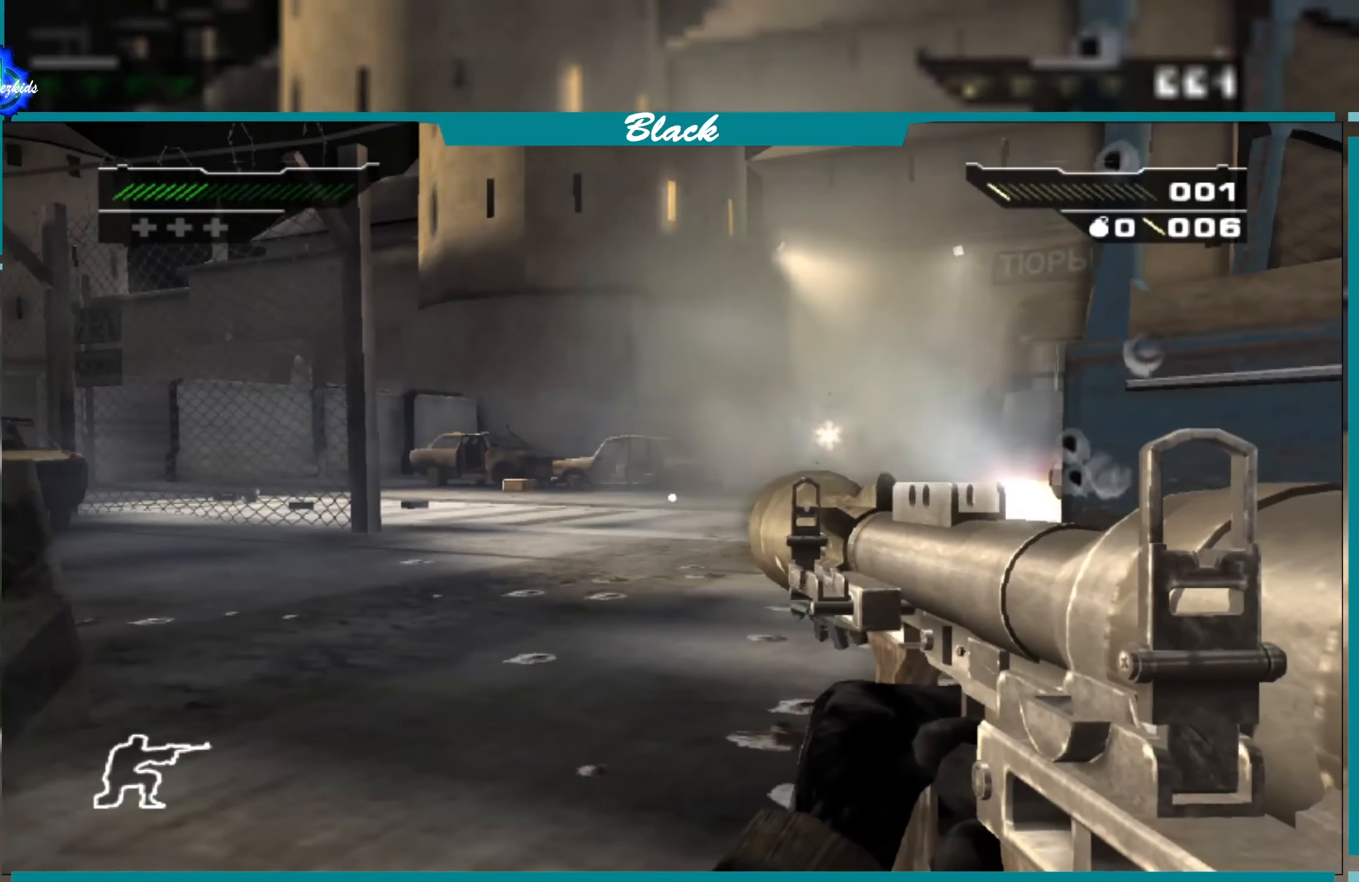
{"buttons": [], "left_stick": "center", "right_stick": "center", "events": [[67, "right_stick", "center"], [134, "left_stick", "center"]]}
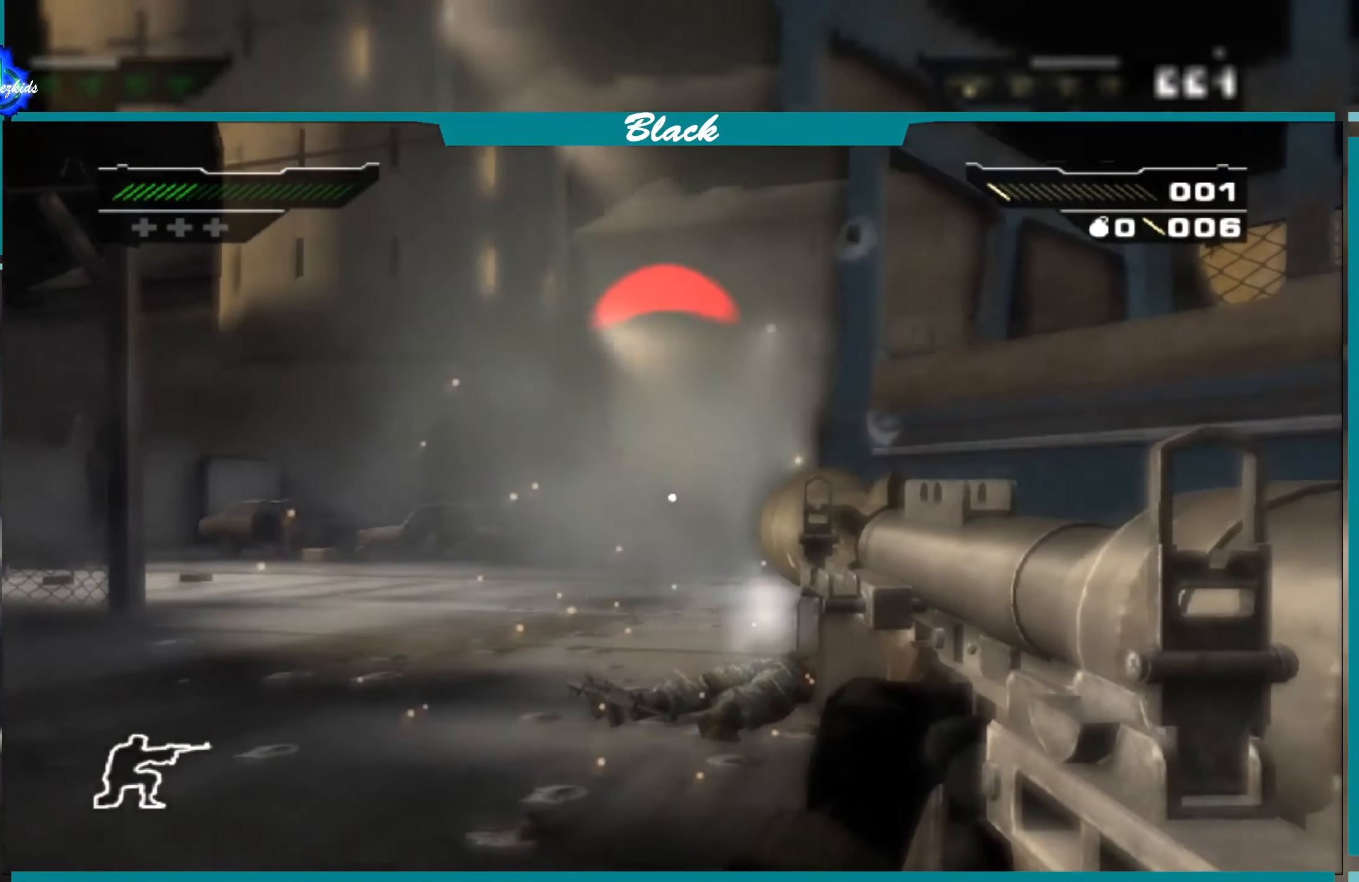
{"buttons": [], "left_stick": "right", "right_stick": "center", "events": [[217, "right_stick", "left"], [350, "right_stick", "center"], [367, "R1", "down"], [417, "left_stick", "right"], [467, "R1", "up"]]}
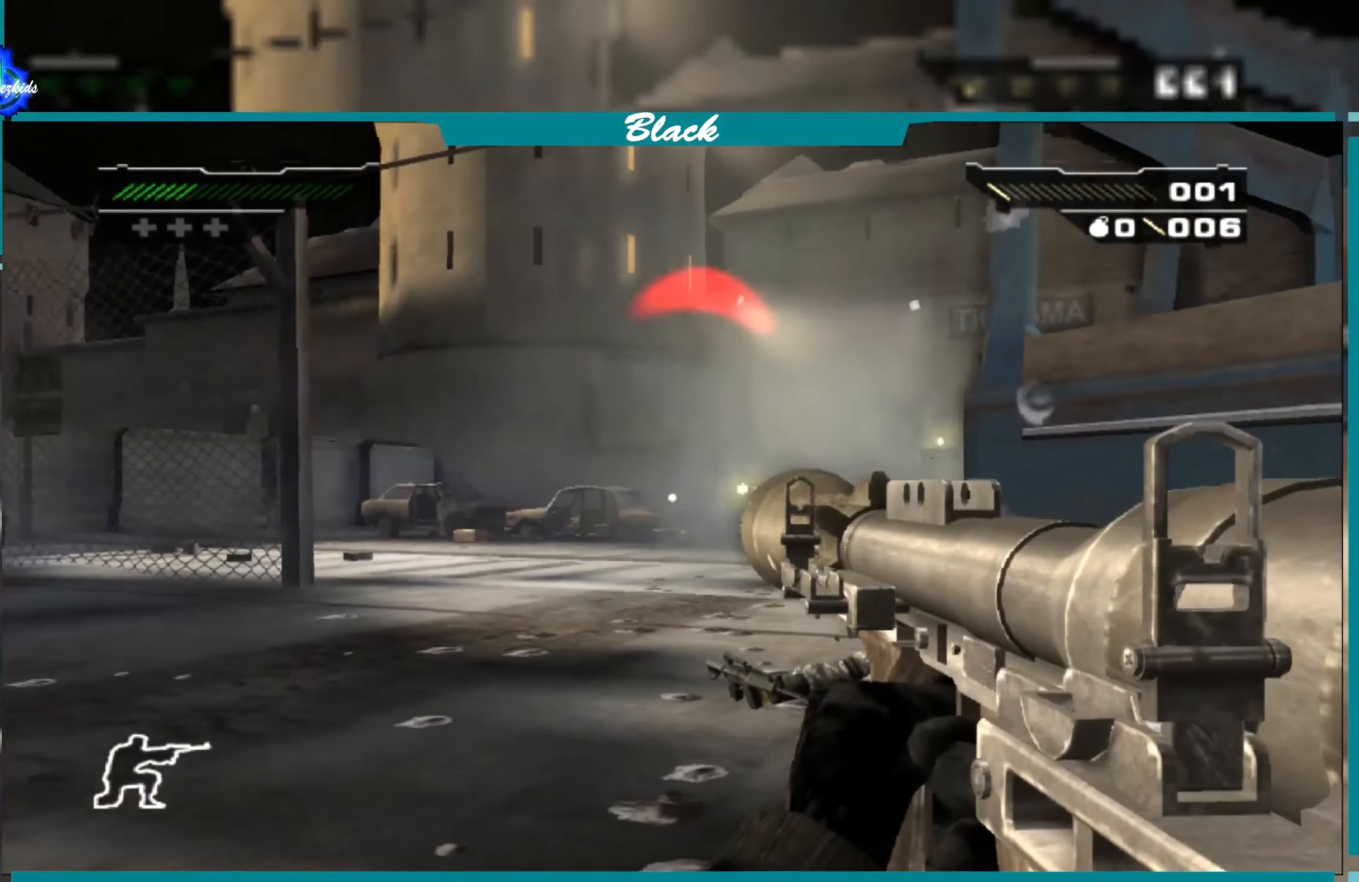
{"buttons": [], "left_stick": "right", "right_stick": "center", "events": []}
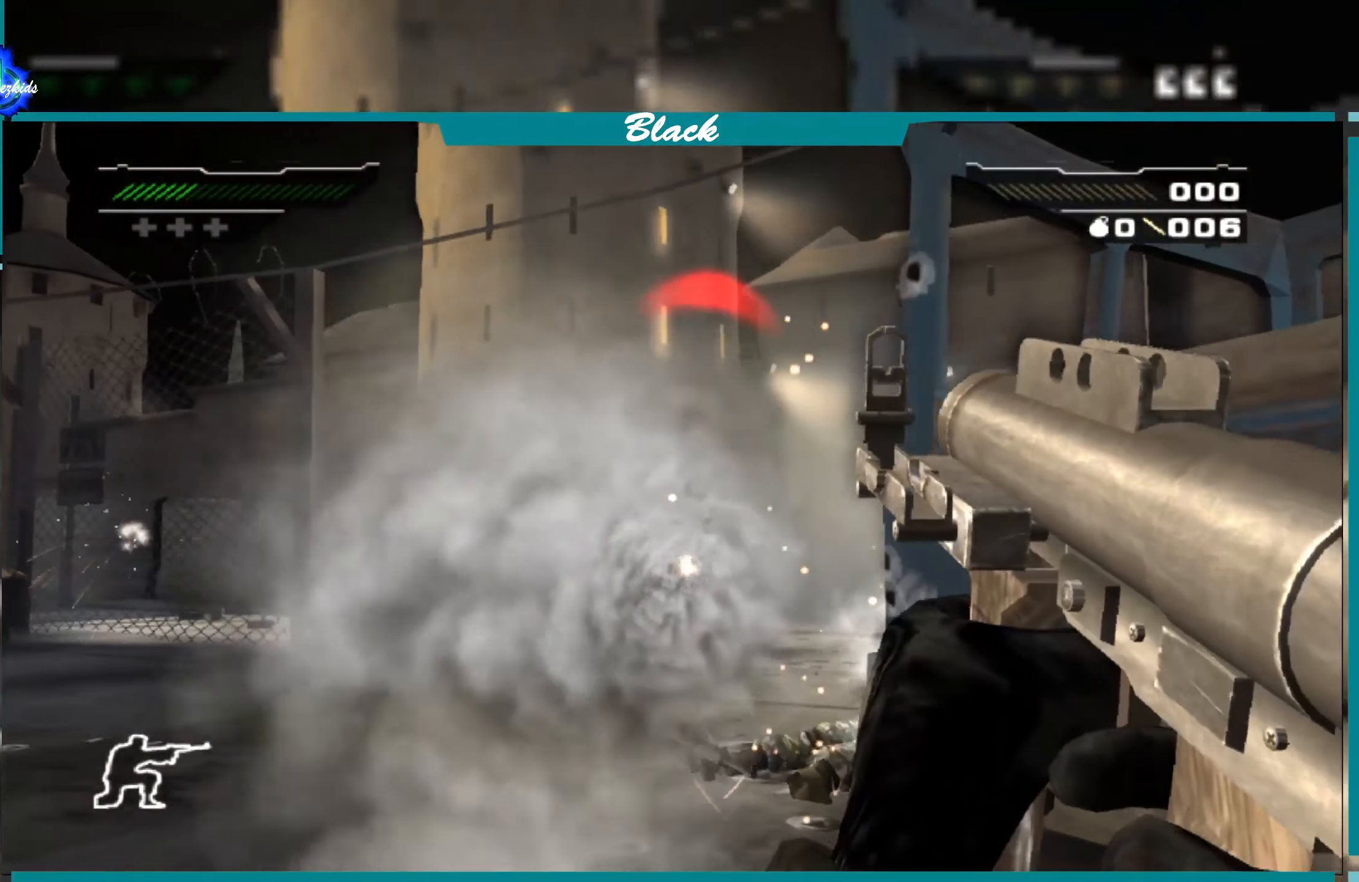
{"buttons": [], "left_stick": "down-right", "right_stick": "center", "events": [[500, "left_stick", "down-right"]]}
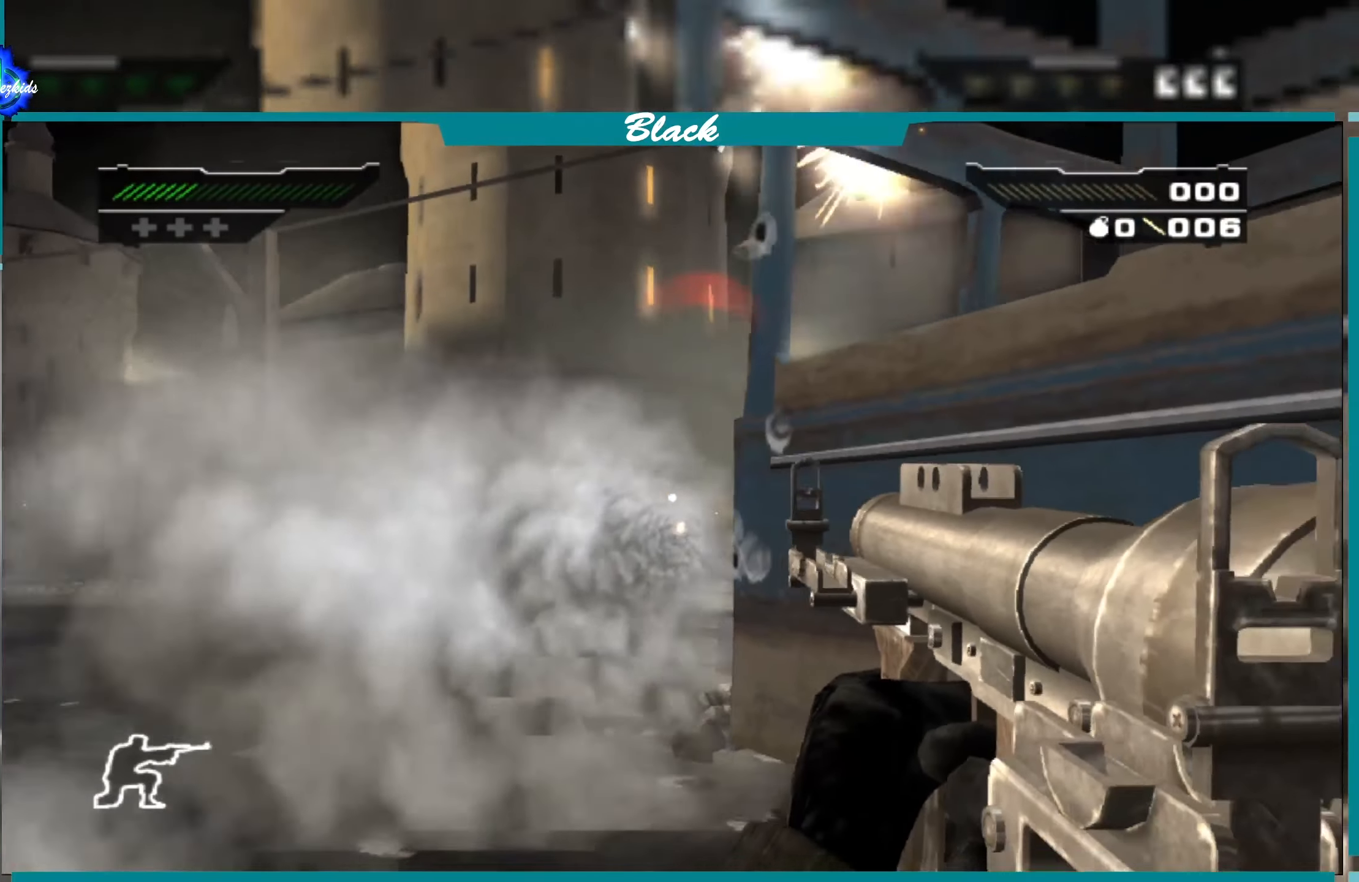
{"buttons": [], "left_stick": "down", "right_stick": "center", "events": [[267, "left_stick", "down"]]}
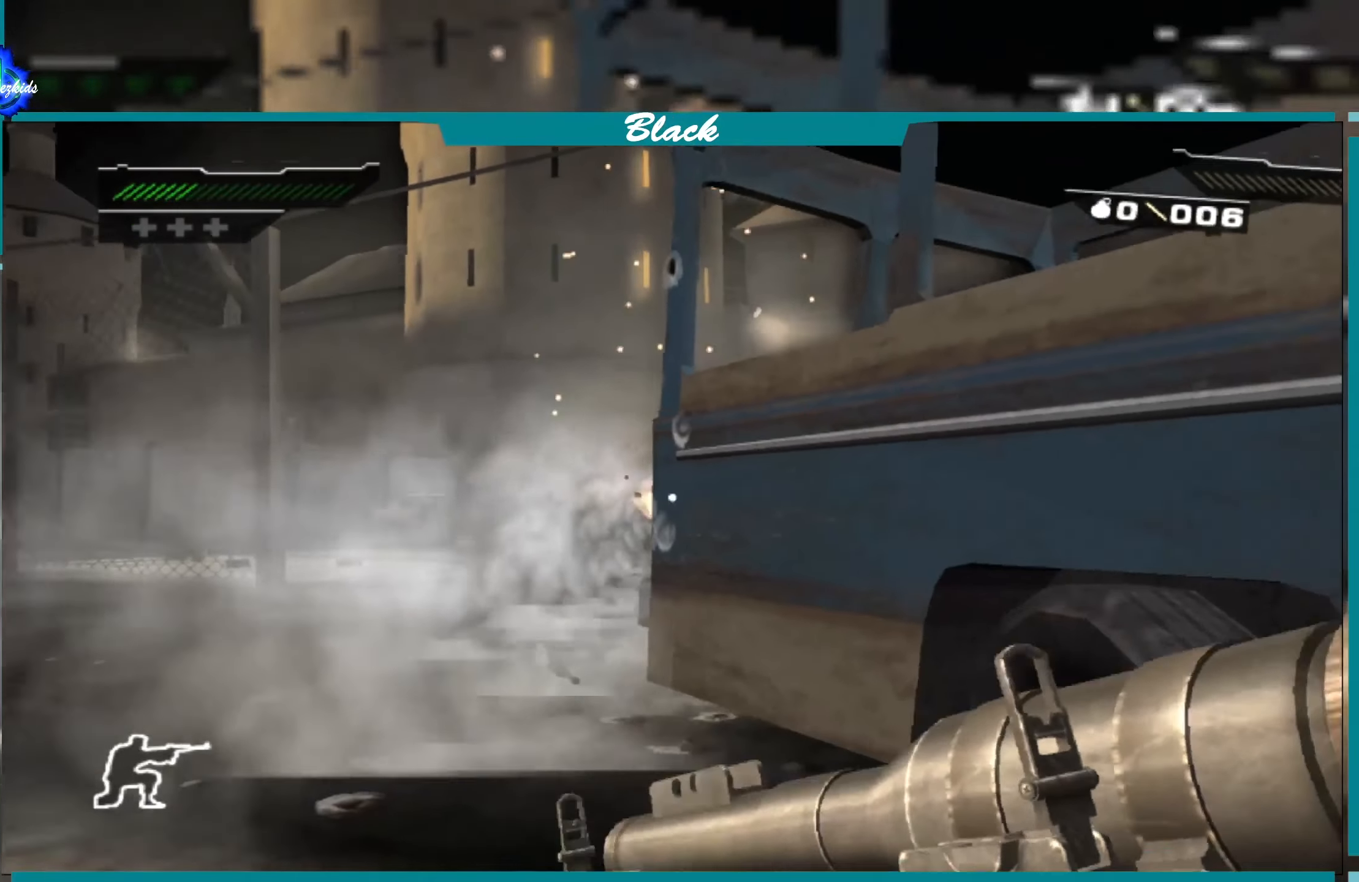
{"buttons": [], "left_stick": "left", "right_stick": "center", "events": [[50, "left_stick", "down-left"], [167, "left_stick", "center"], [467, "left_stick", "left"]]}